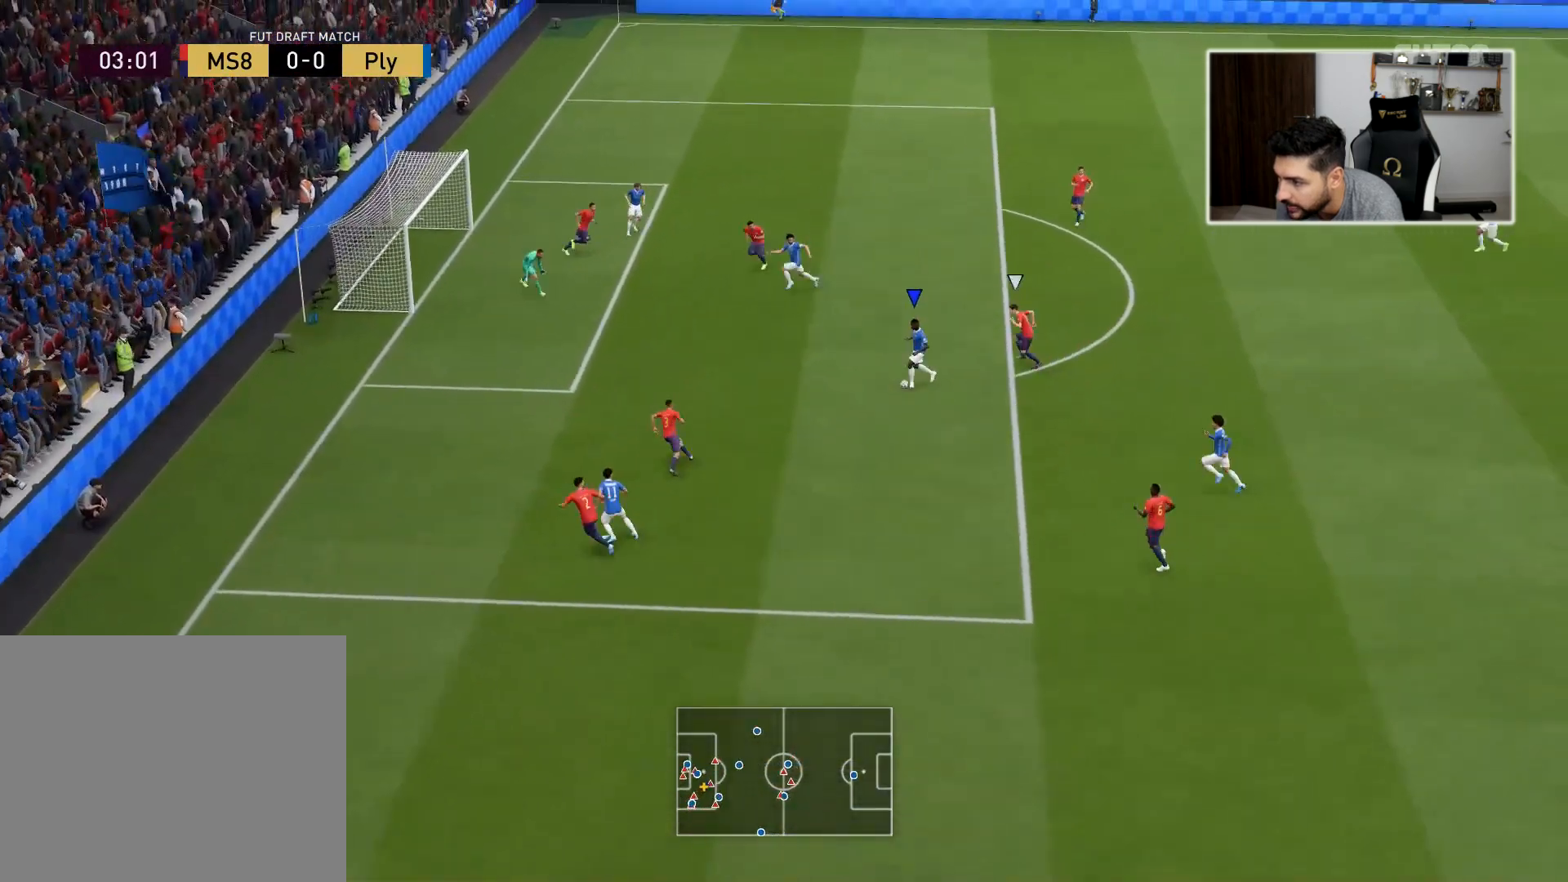
Gameplay with a controller (PlayStation layout); each line is a JSON object with the inputs held at the frame after it. "events" lists button and stick changes between this image and that frame as [ms after this image, input, new state], when the widget could be followed in between.
{"buttons": ["L3"], "left_stick": "left", "right_stick": "center", "events": [[83, "CIRCLE", "down"], [133, "left_stick", "left"], [150, "L3", "down"], [250, "CIRCLE", "up"]]}
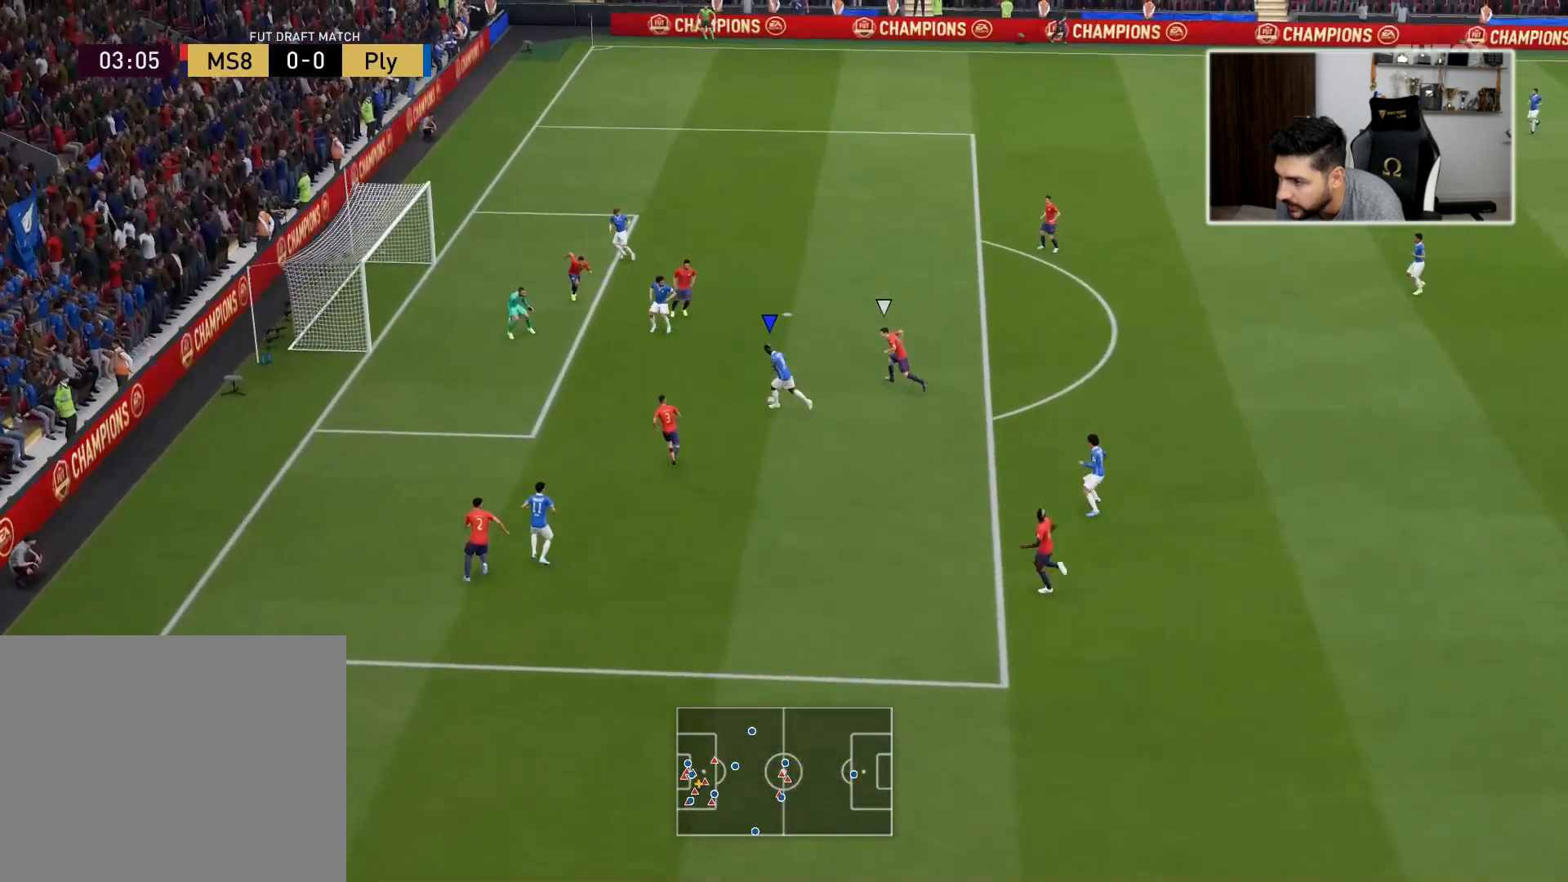
{"buttons": ["L3"], "left_stick": "left", "right_stick": "center", "events": []}
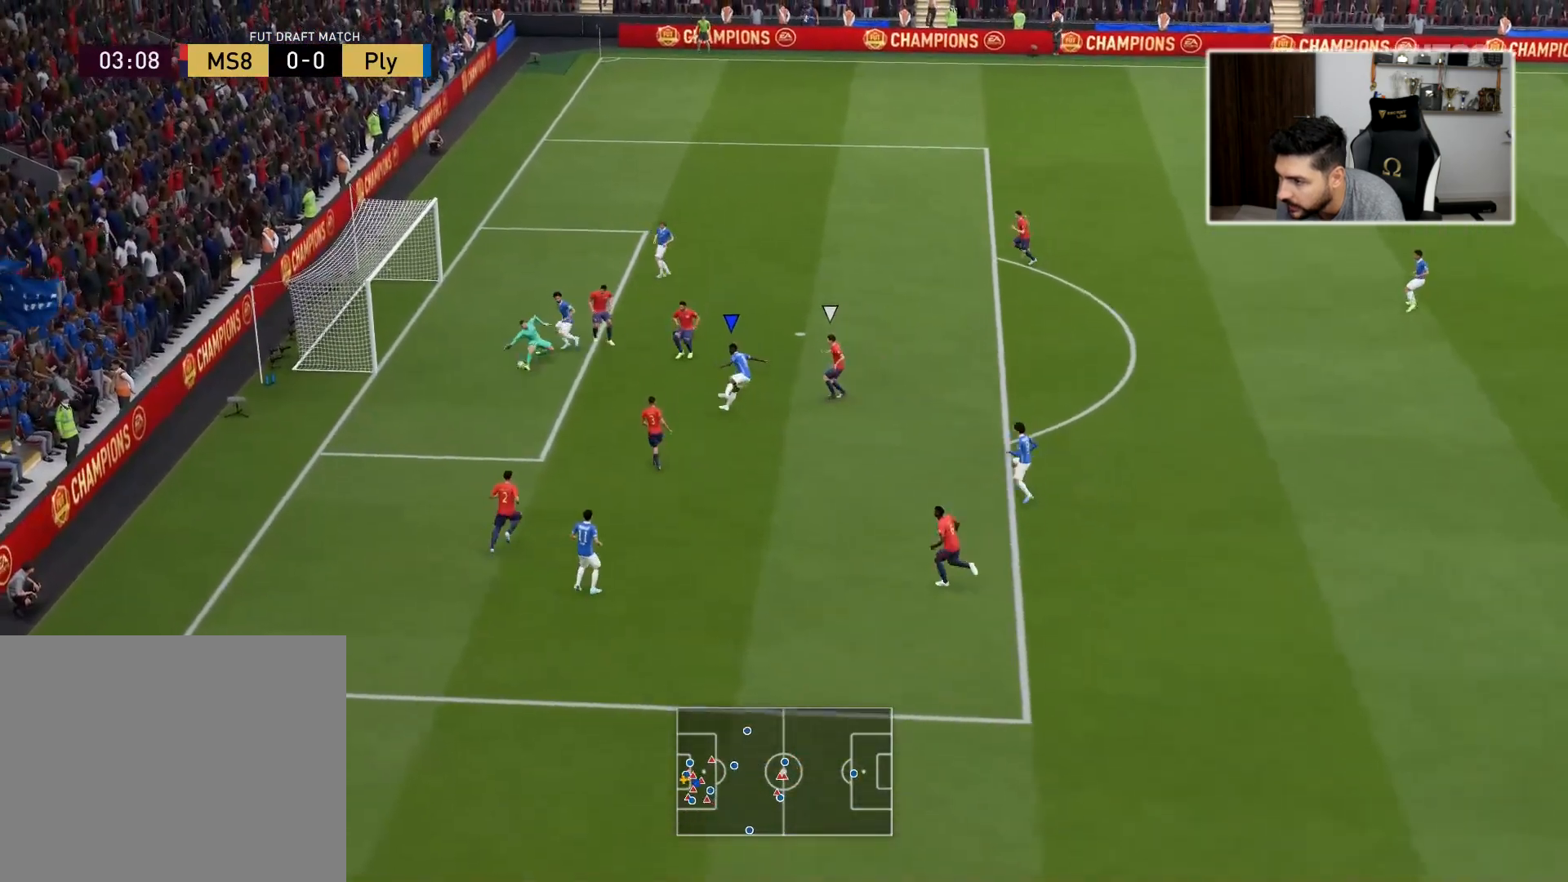
{"buttons": [], "left_stick": "center", "right_stick": "center", "events": [[417, "L3", "up"], [500, "left_stick", "center"]]}
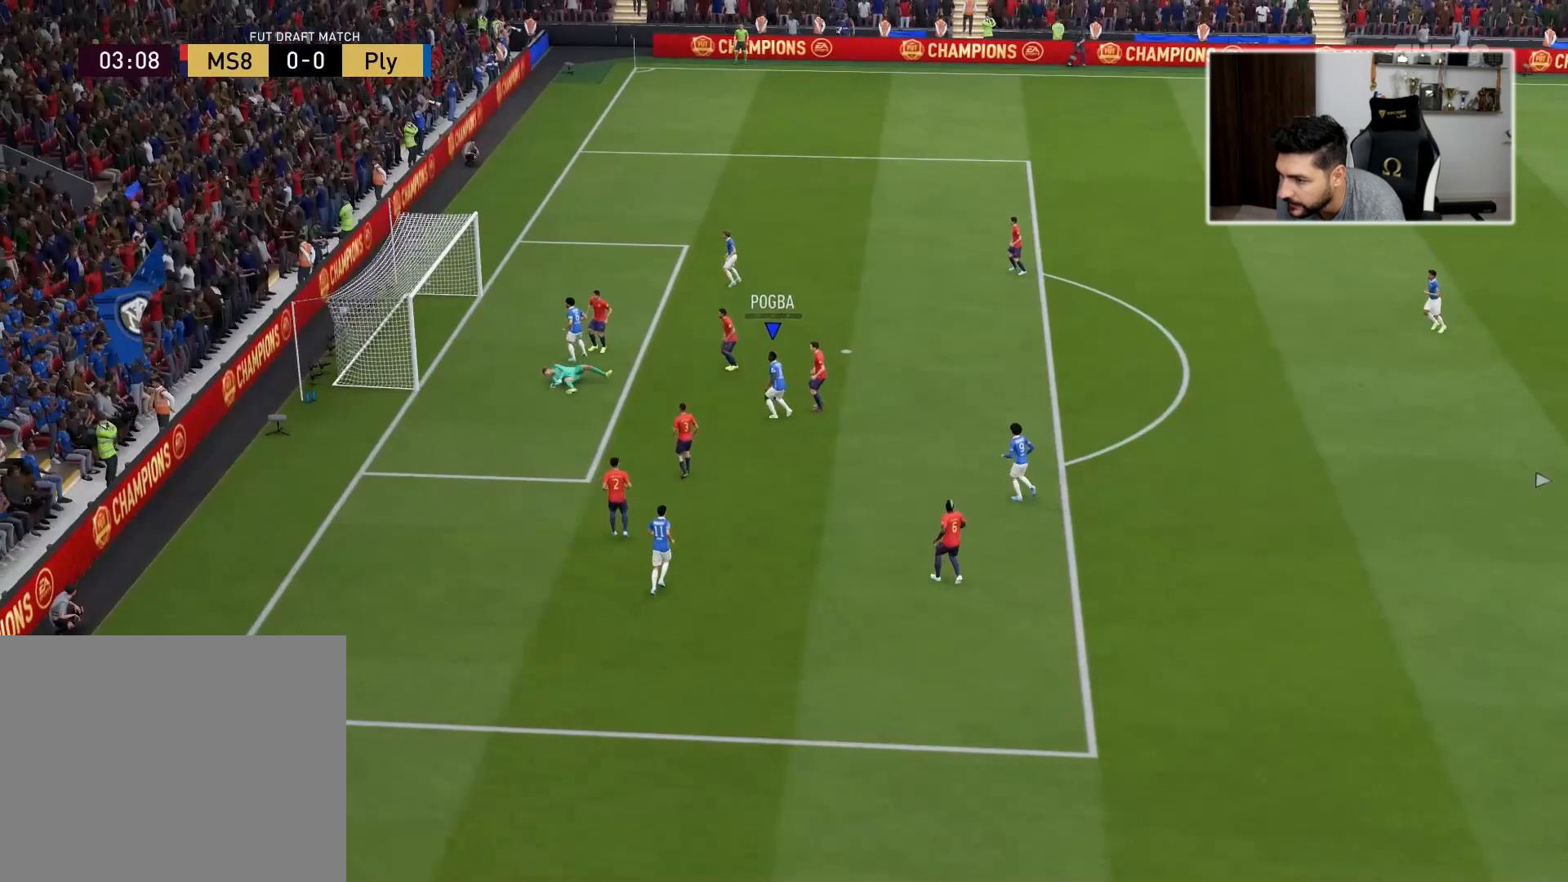
{"buttons": [], "left_stick": "center", "right_stick": "center", "events": []}
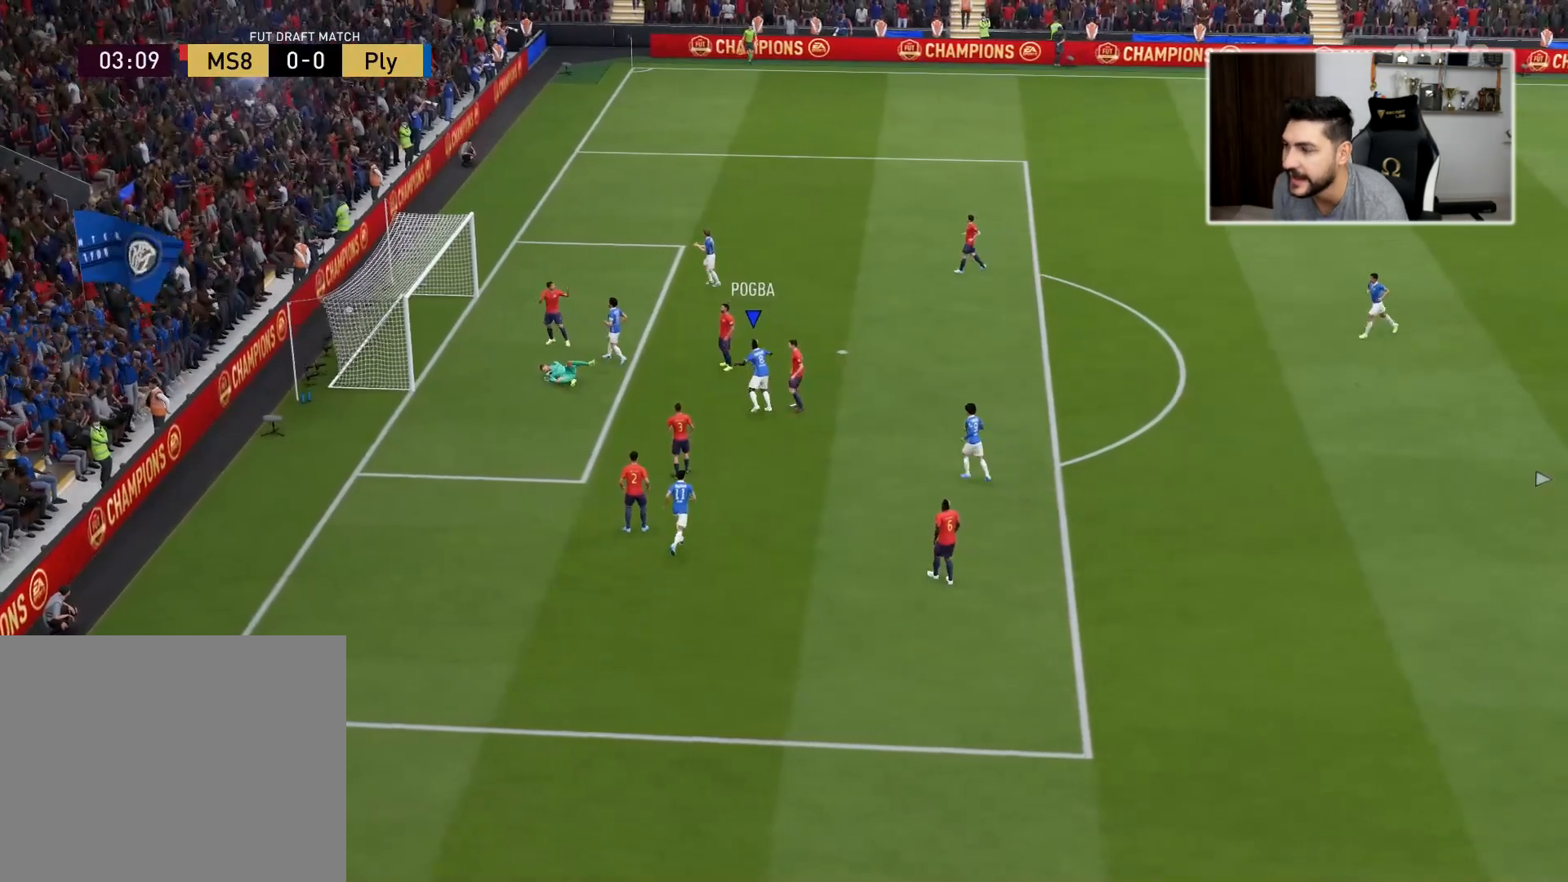
{"buttons": ["CROSS", "L1", "R1"], "left_stick": "center", "right_stick": "center", "events": [[433, "CROSS", "down"], [433, "L1", "down"], [433, "R1", "down"]]}
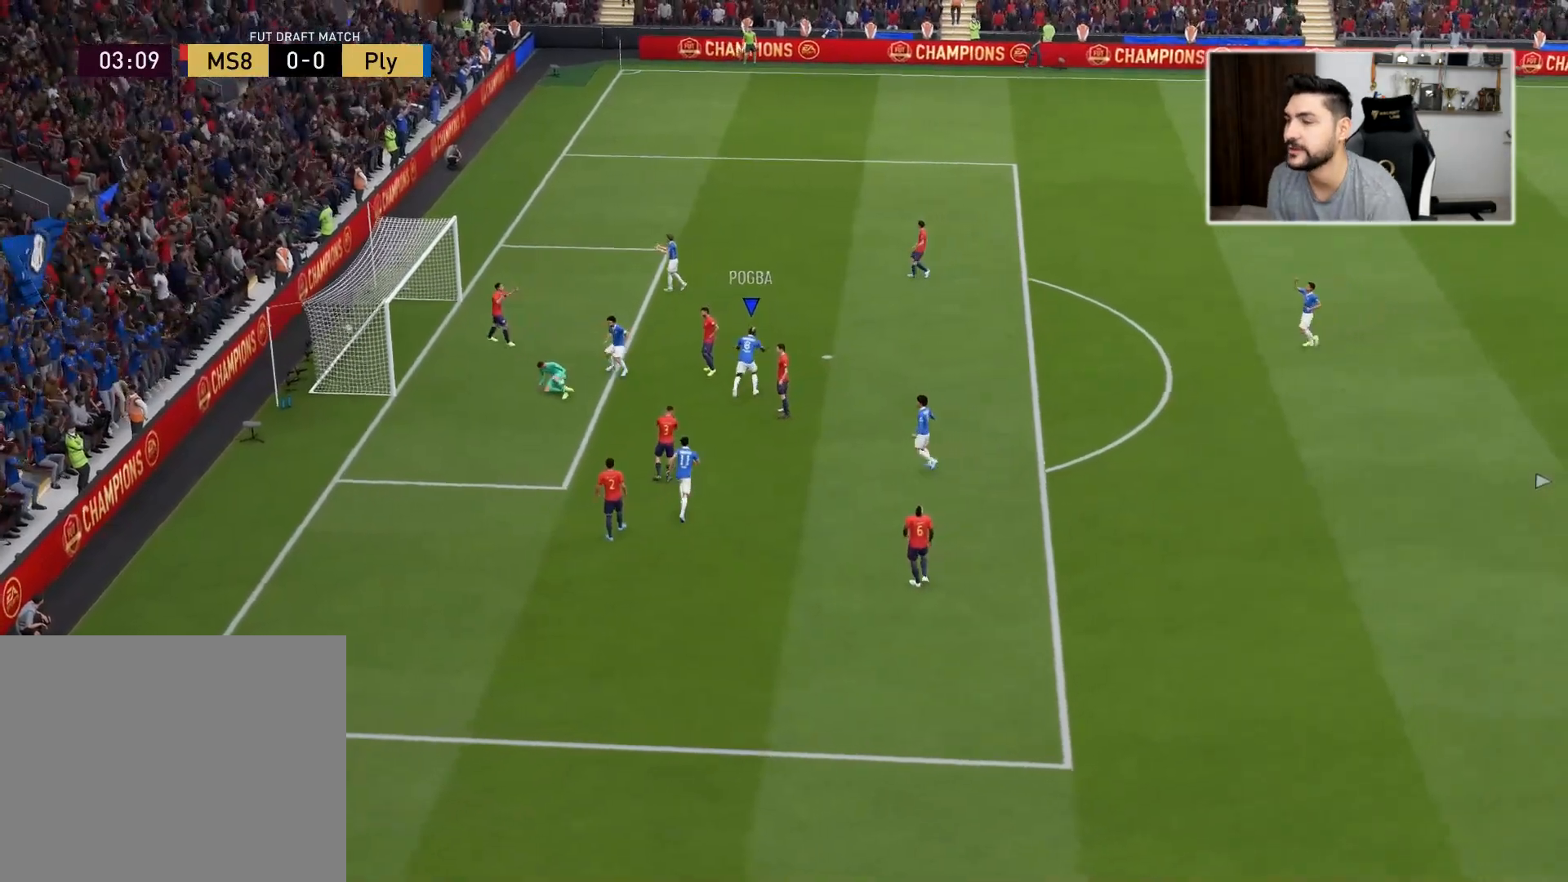
{"buttons": [], "left_stick": "center", "right_stick": "center", "events": [[50, "CROSS", "up"], [50, "L1", "up"], [50, "R1", "up"]]}
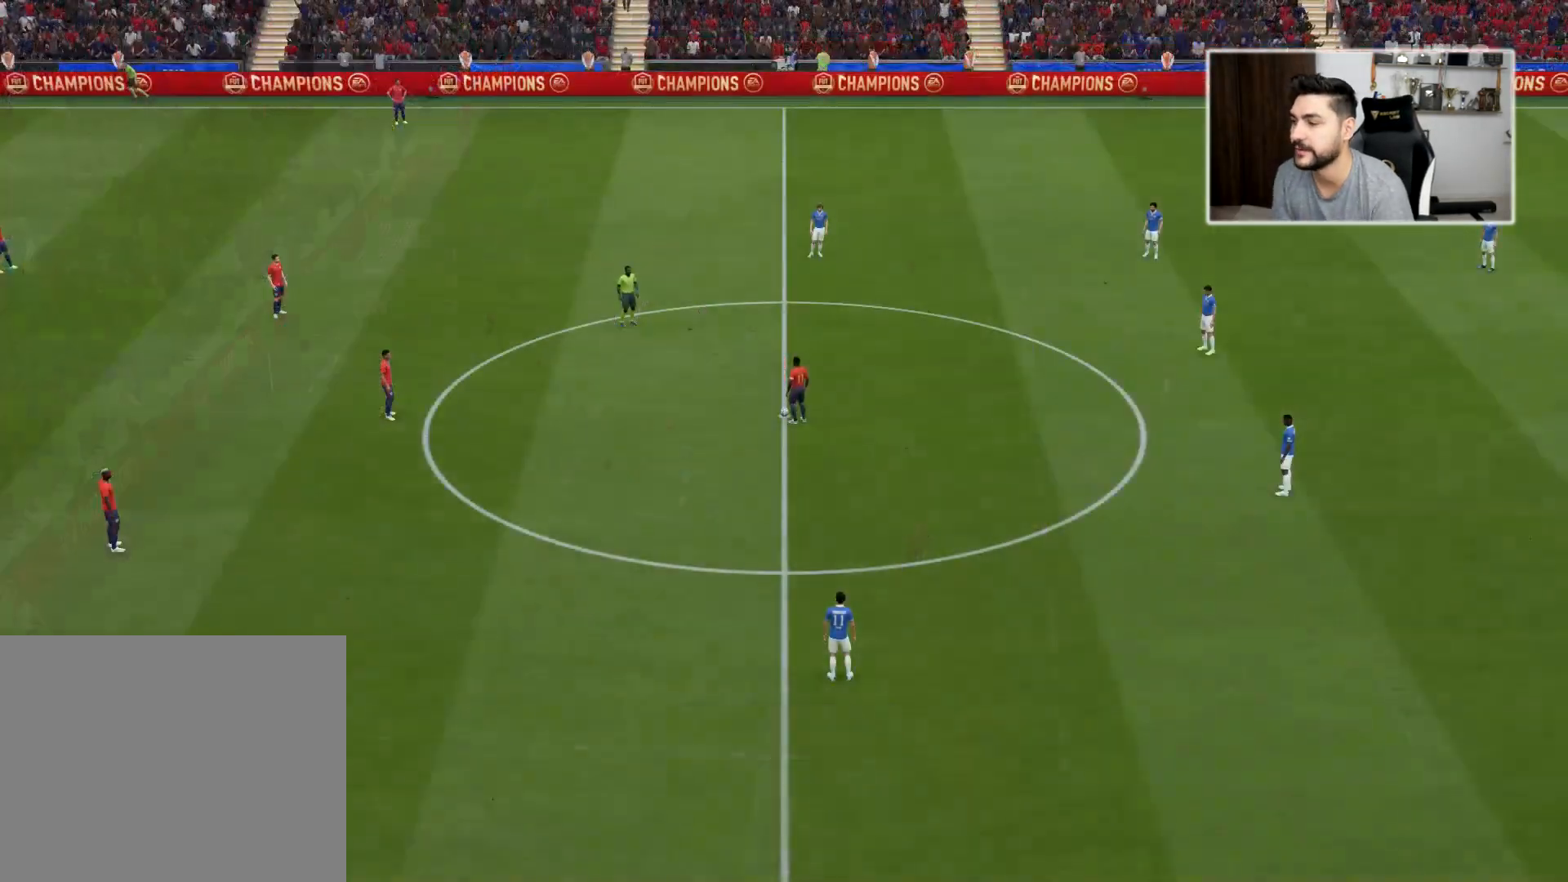
{"buttons": [], "left_stick": "center", "right_stick": "center", "events": []}
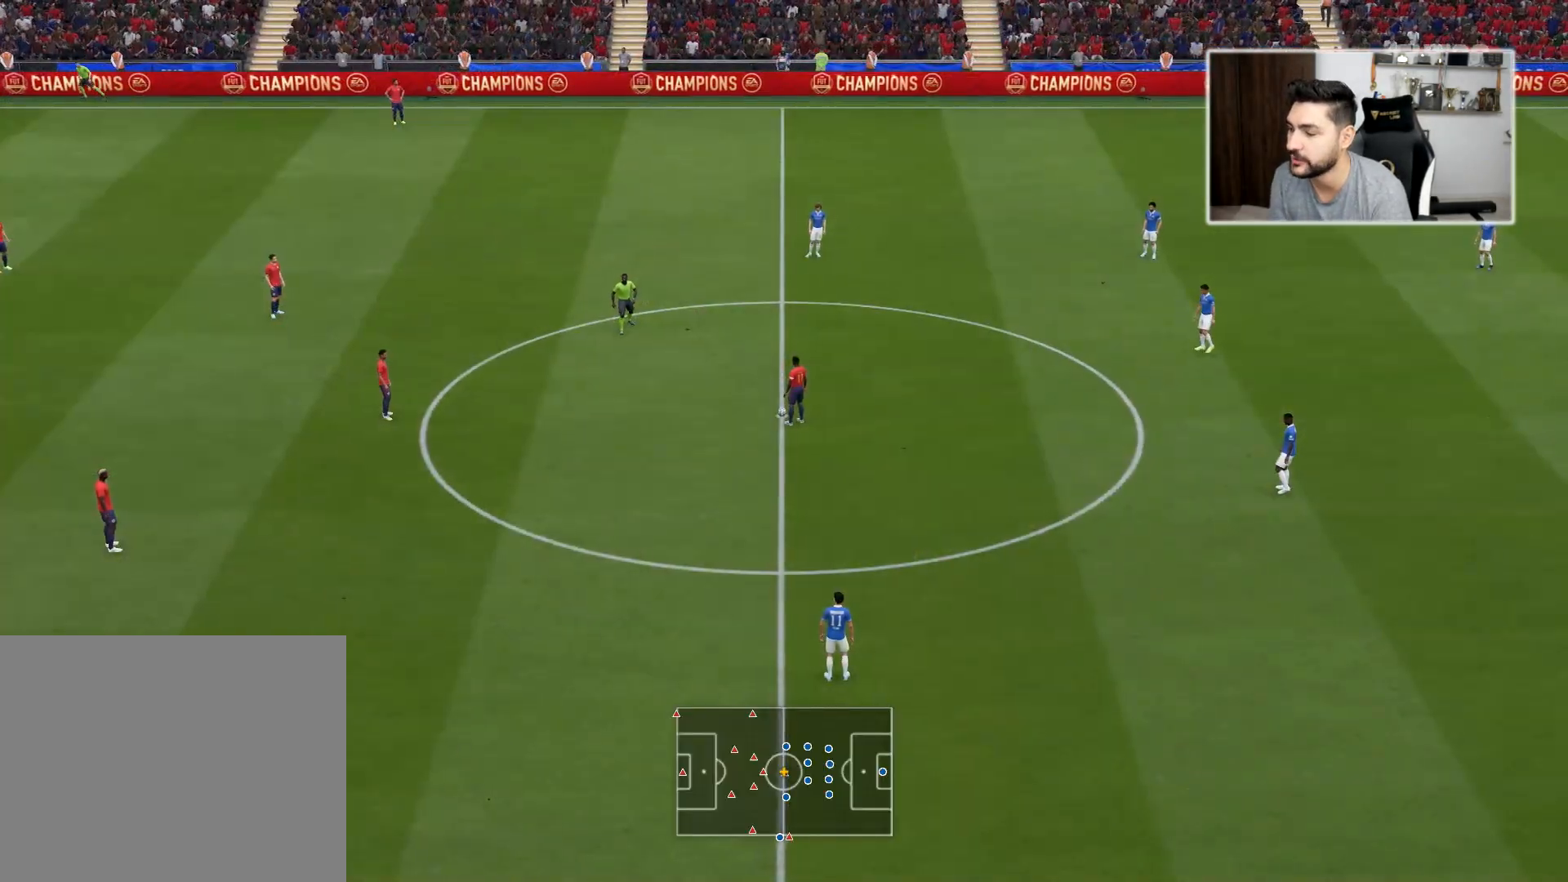
{"buttons": [], "left_stick": "center", "right_stick": "center", "events": []}
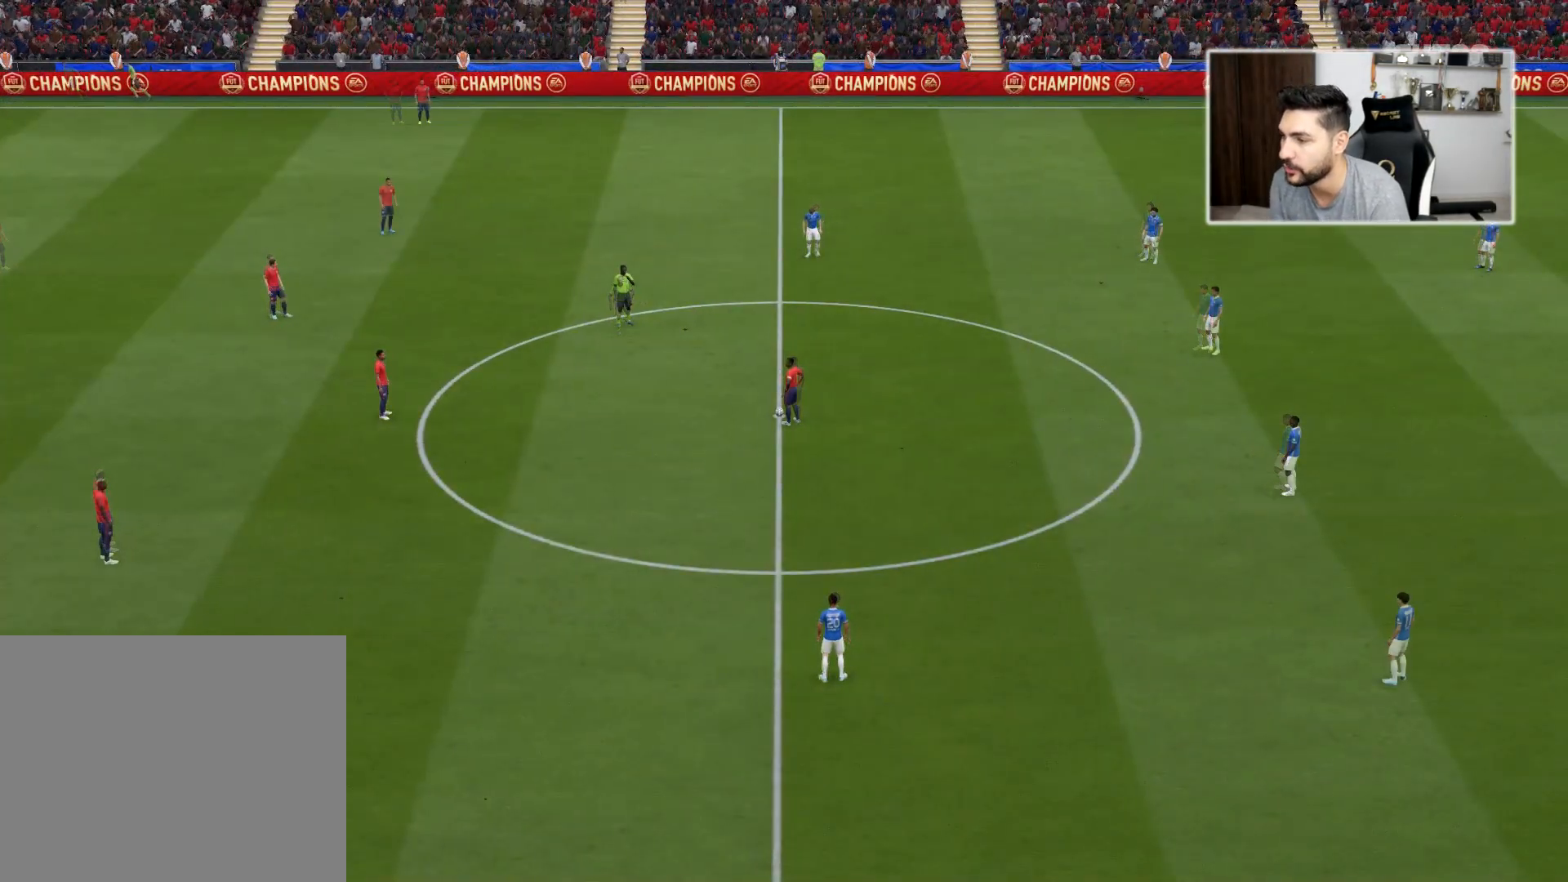
{"buttons": [], "left_stick": "up-left", "right_stick": "center", "events": [[233, "left_stick", "up-left"], [367, "CROSS", "down"], [367, "L1", "down"], [433, "CROSS", "up"], [433, "L1", "up"]]}
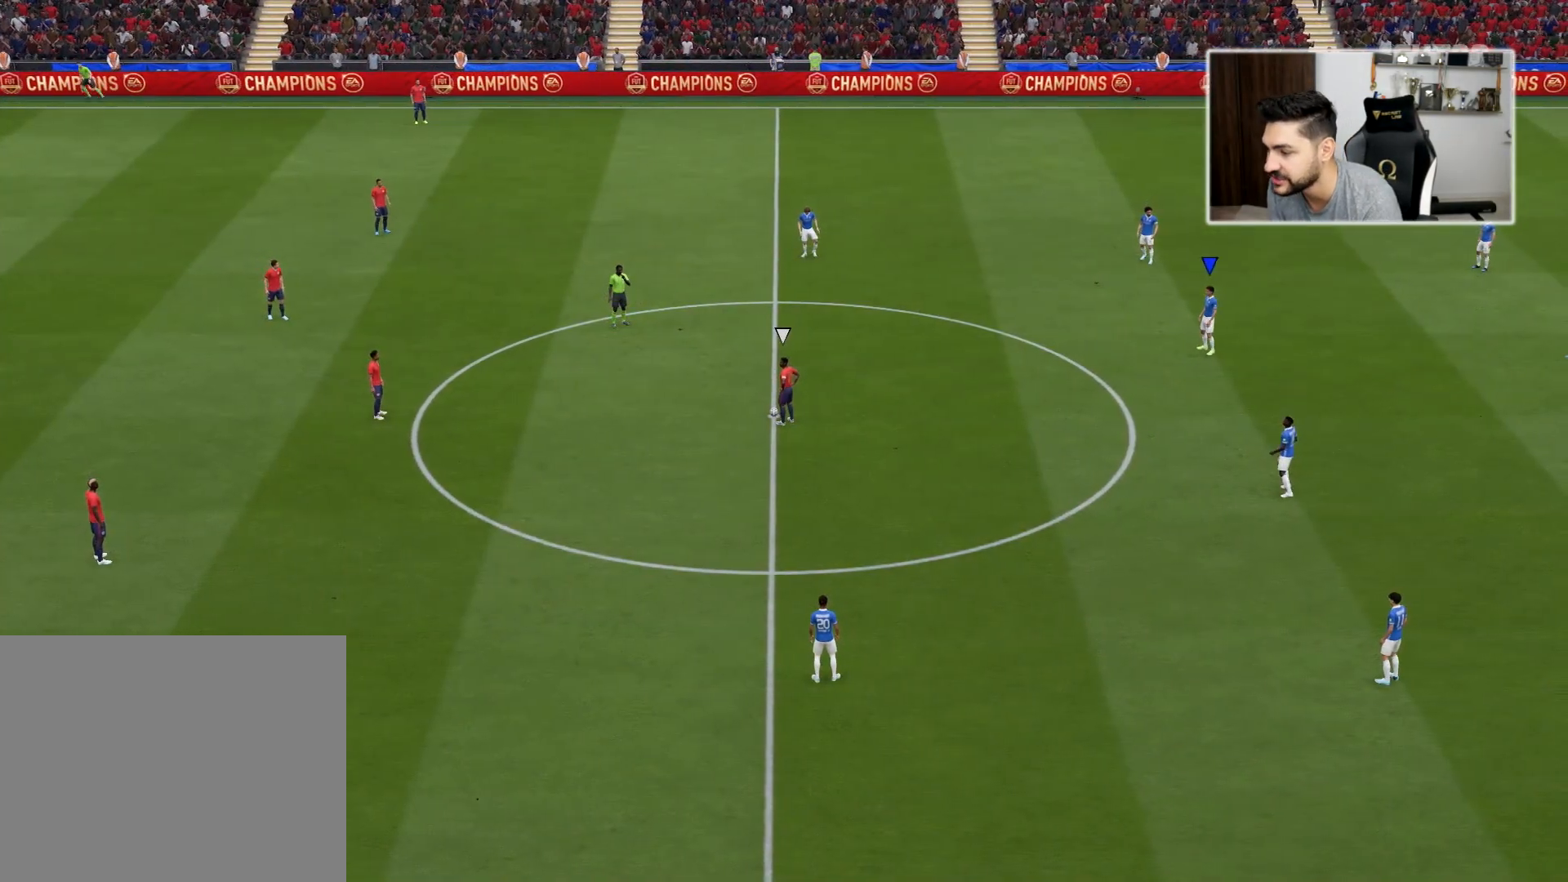
{"buttons": [], "left_stick": "up", "right_stick": "down-left", "events": [[483, "left_stick", "up"], [483, "right_stick", "down-left"]]}
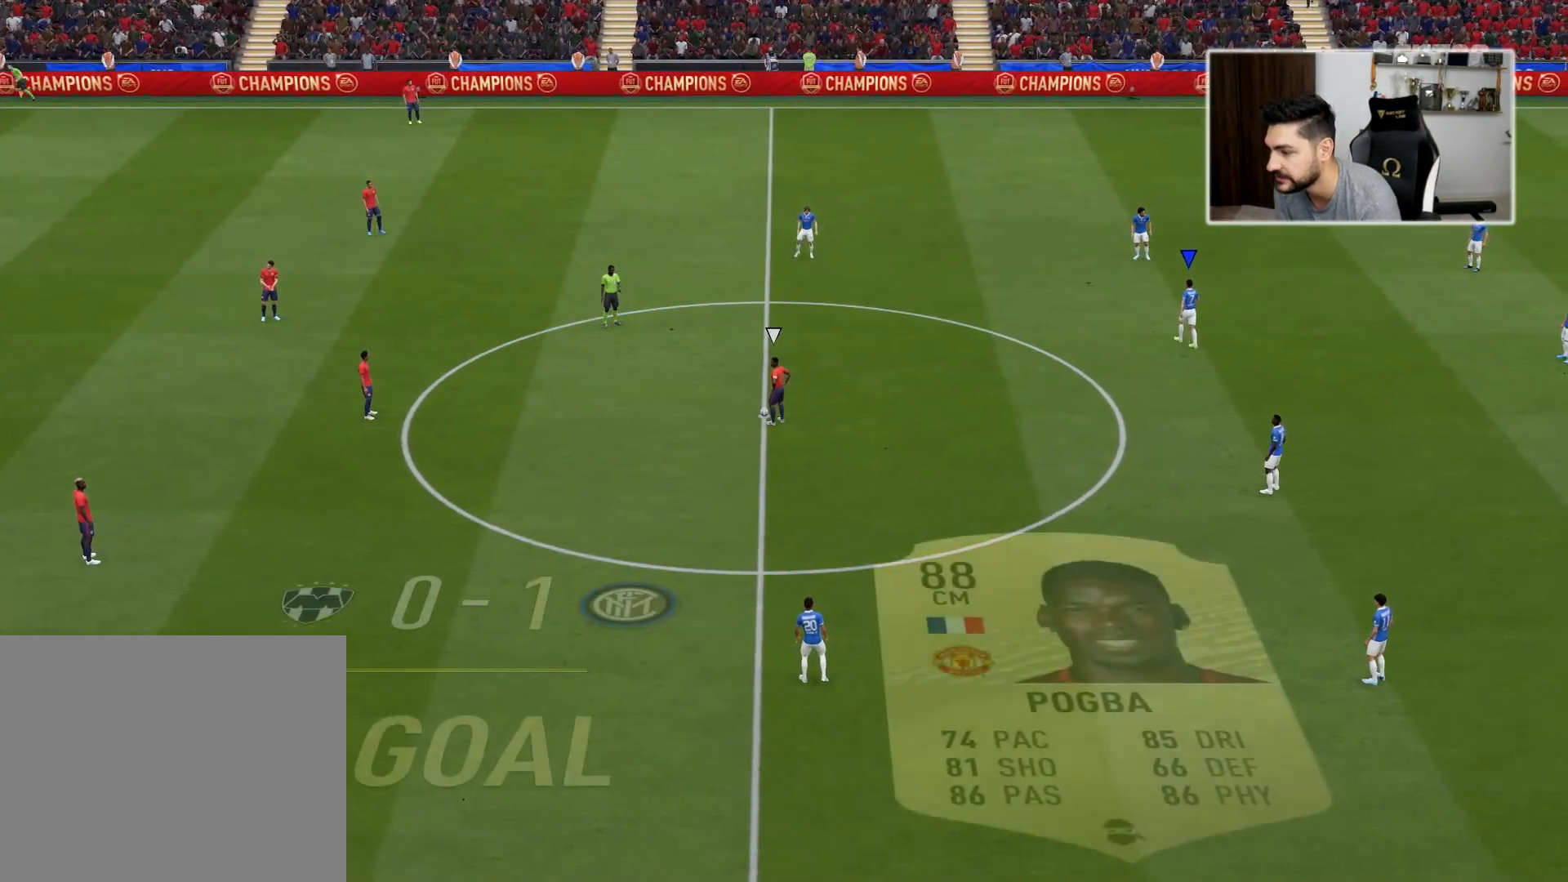
{"buttons": [], "left_stick": "up", "right_stick": "center", "events": [[117, "right_stick", "center"]]}
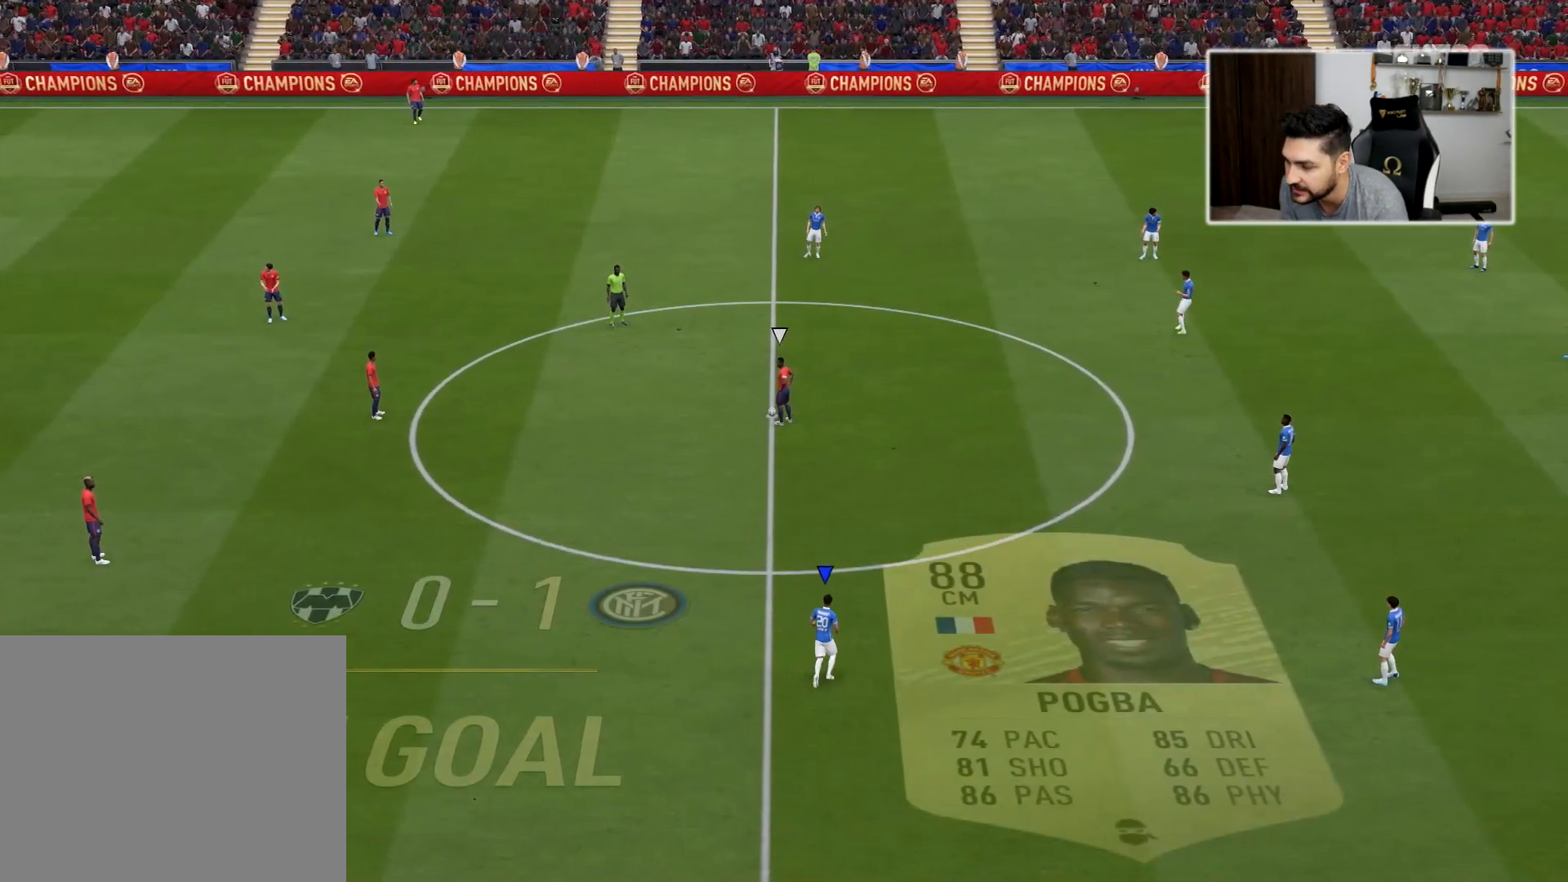
{"buttons": [], "left_stick": "up", "right_stick": "center", "events": []}
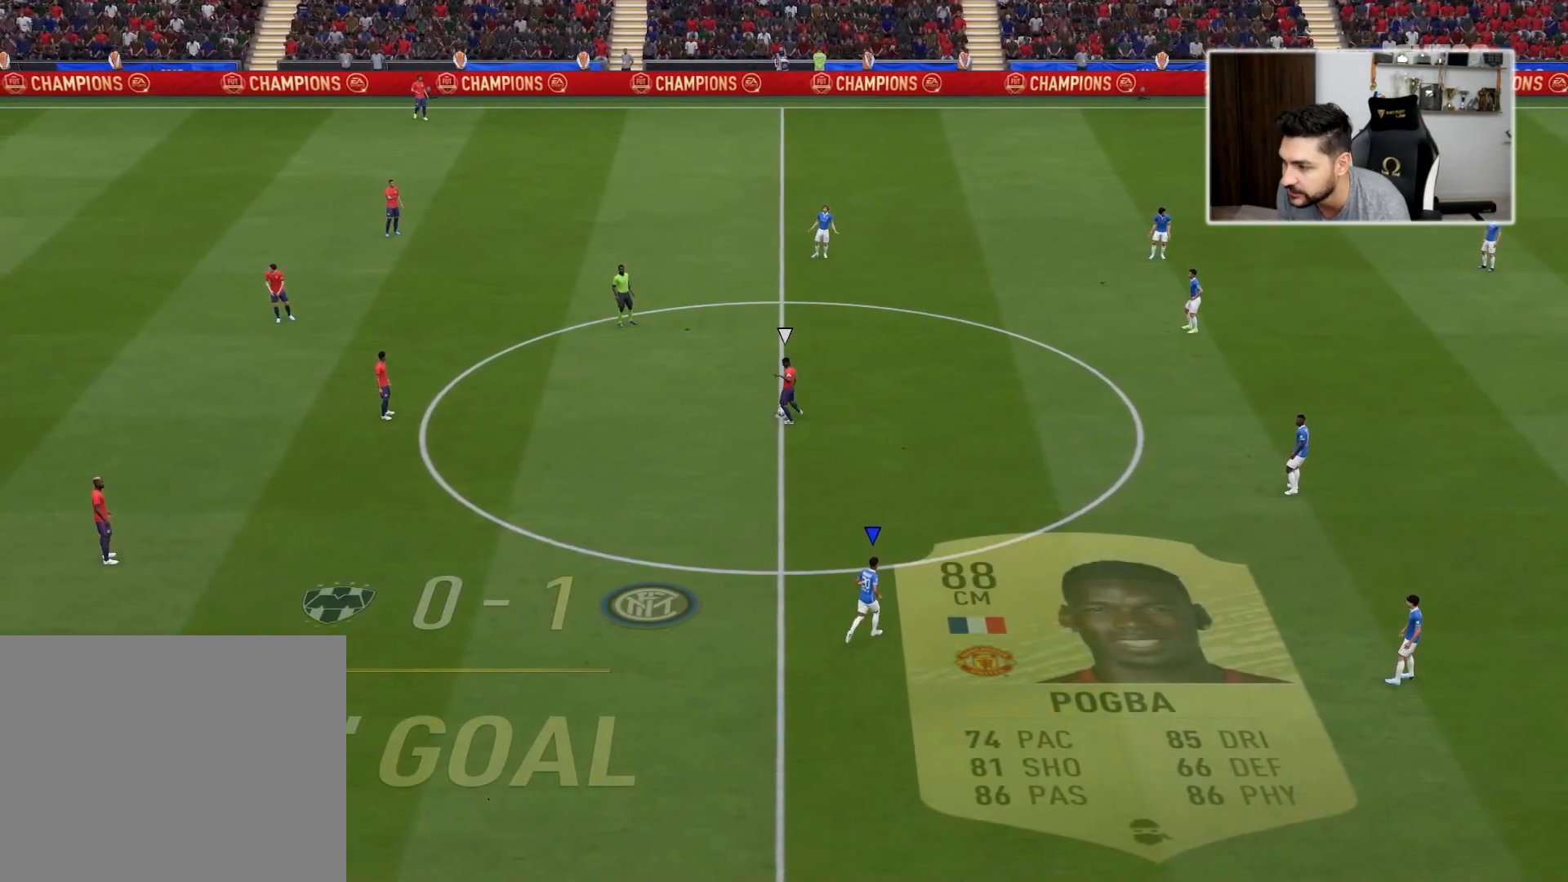
{"buttons": ["R2"], "left_stick": "up-left", "right_stick": "center", "events": [[200, "left_stick", "up-left"], [417, "R2", "down"]]}
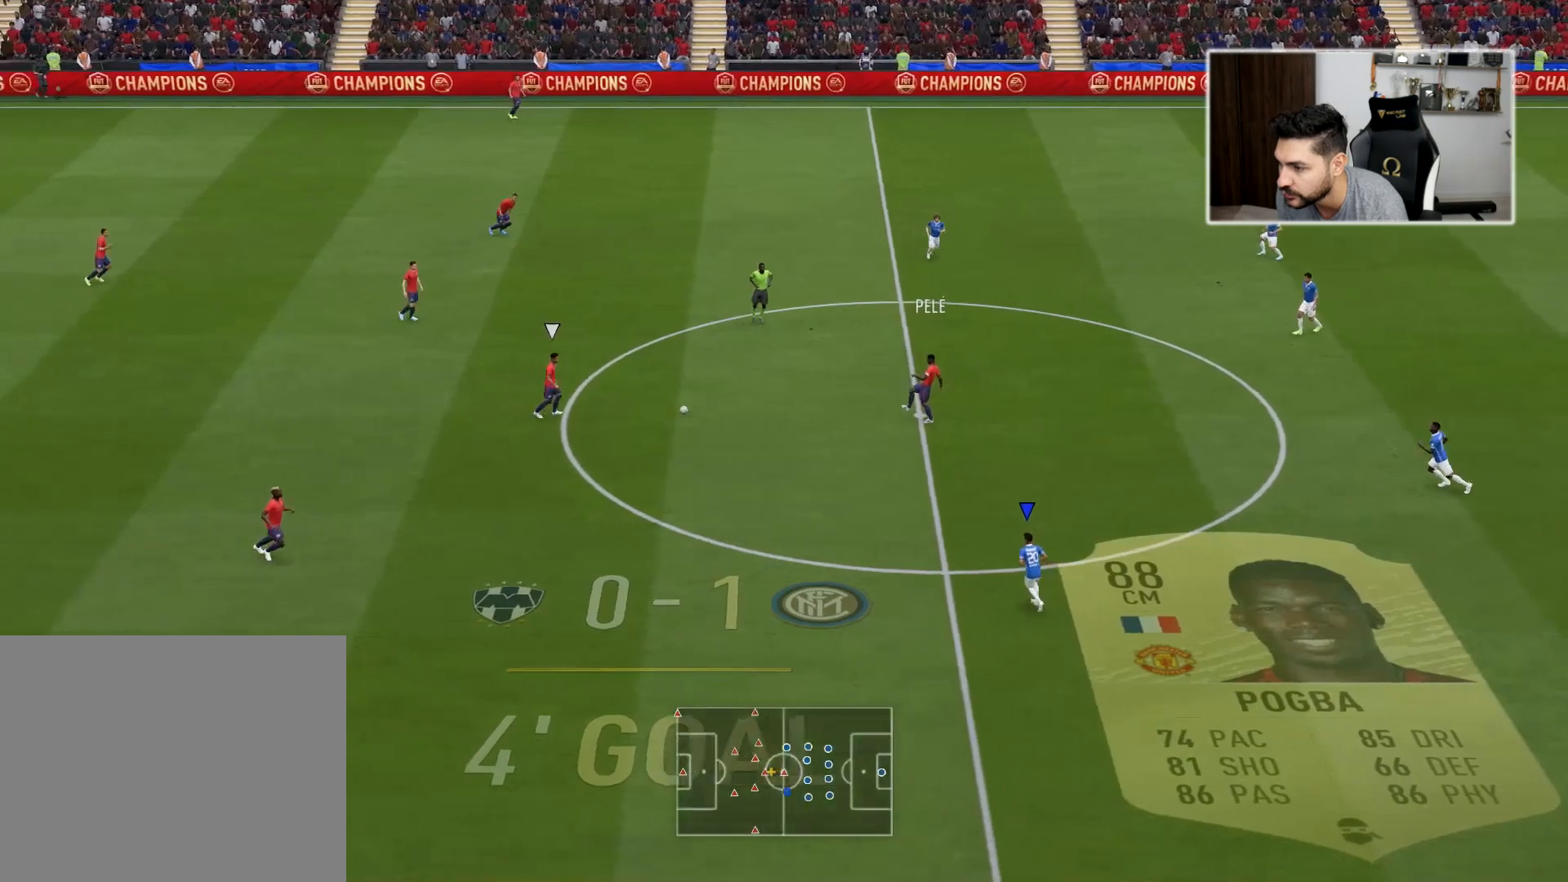
{"buttons": ["R2"], "left_stick": "up-left", "right_stick": "center", "events": []}
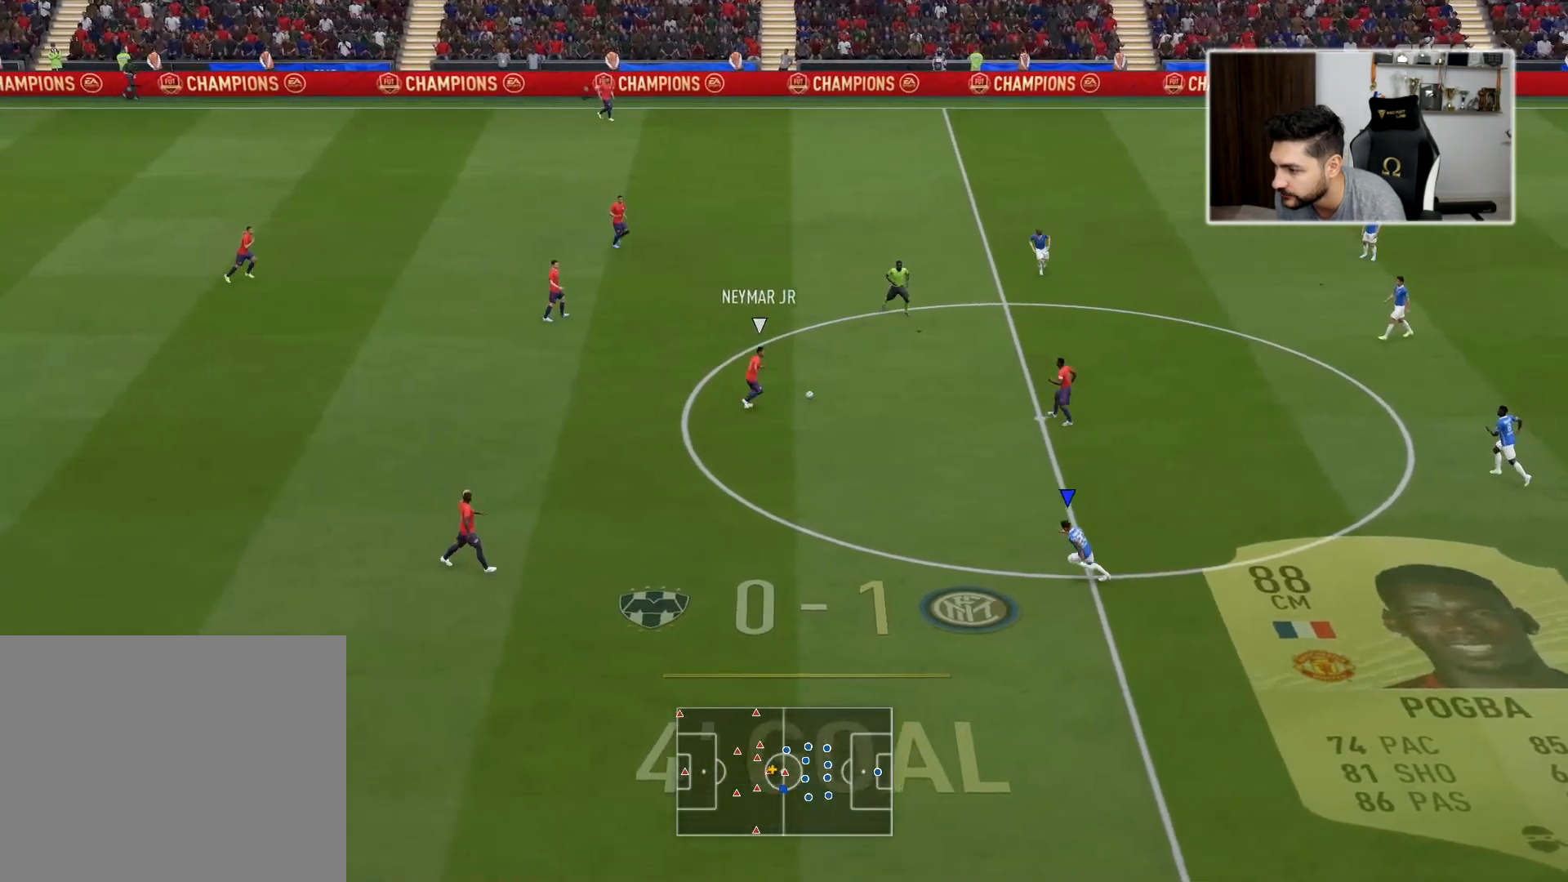
{"buttons": [], "left_stick": "up", "right_stick": "center", "events": [[83, "R2", "up"], [83, "left_stick", "up"]]}
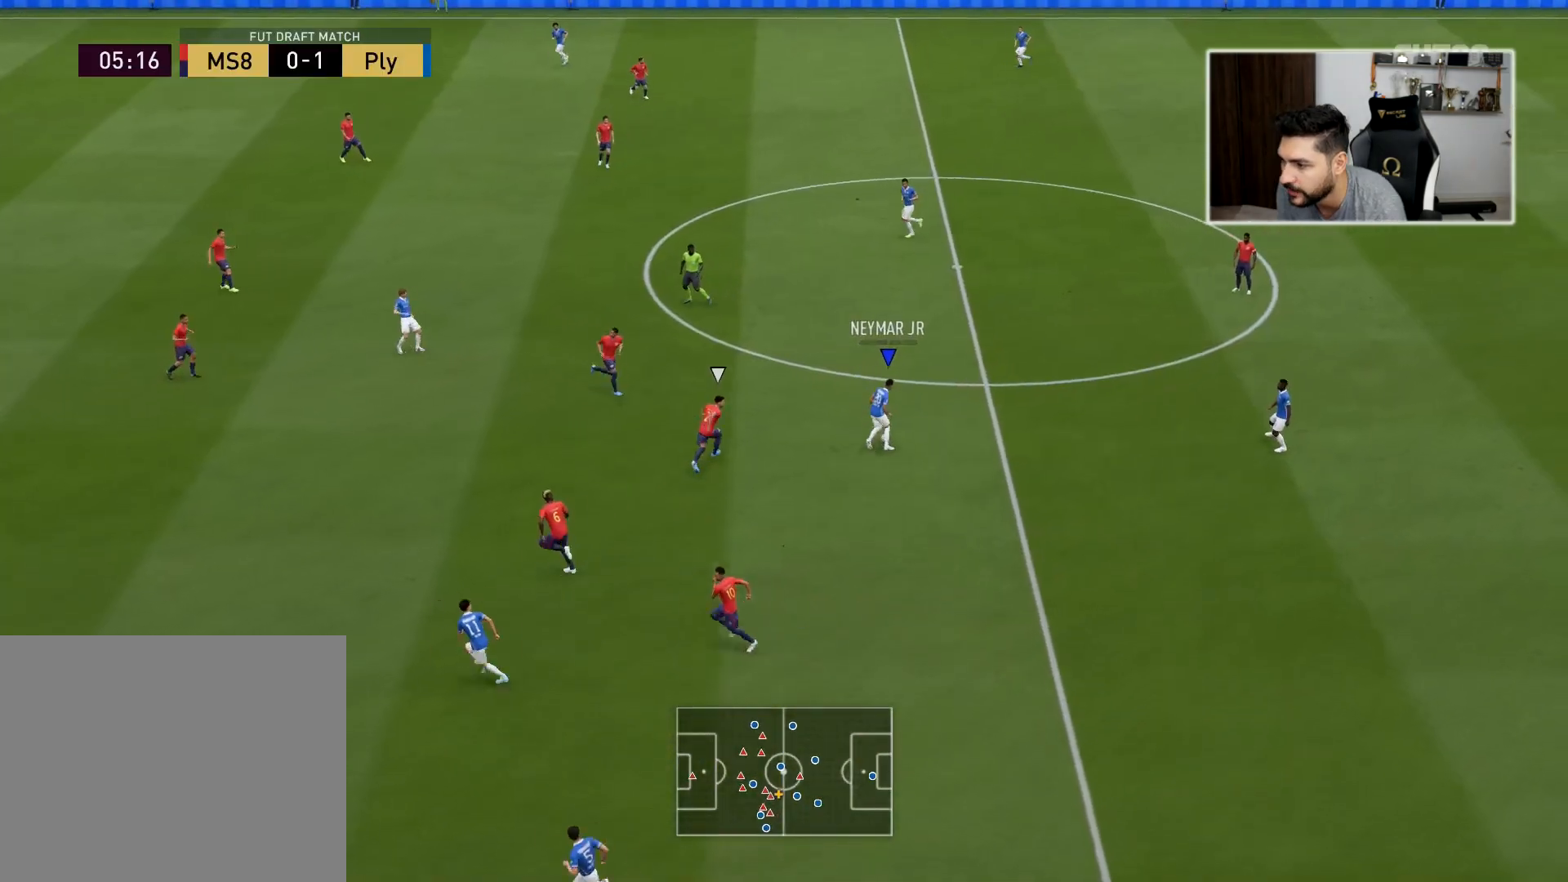
{"buttons": [], "left_stick": "up", "right_stick": "center", "events": []}
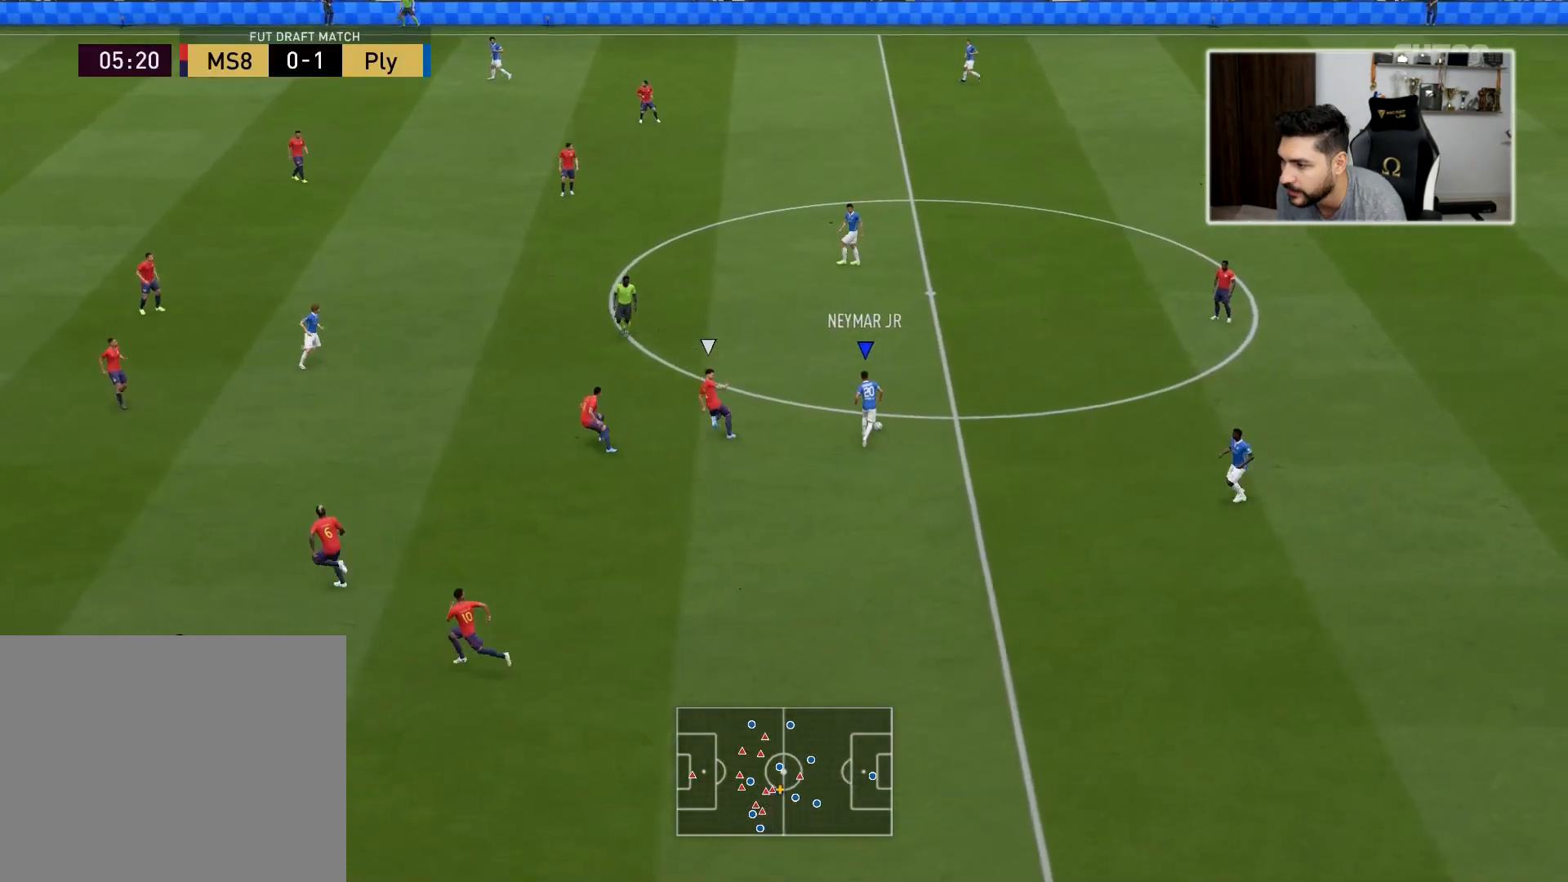
{"buttons": ["CROSS"], "left_stick": "up", "right_stick": "center", "events": [[233, "CROSS", "down"], [233, "SQUARE", "down"], [350, "CROSS", "up"], [350, "SQUARE", "up"], [483, "CROSS", "down"]]}
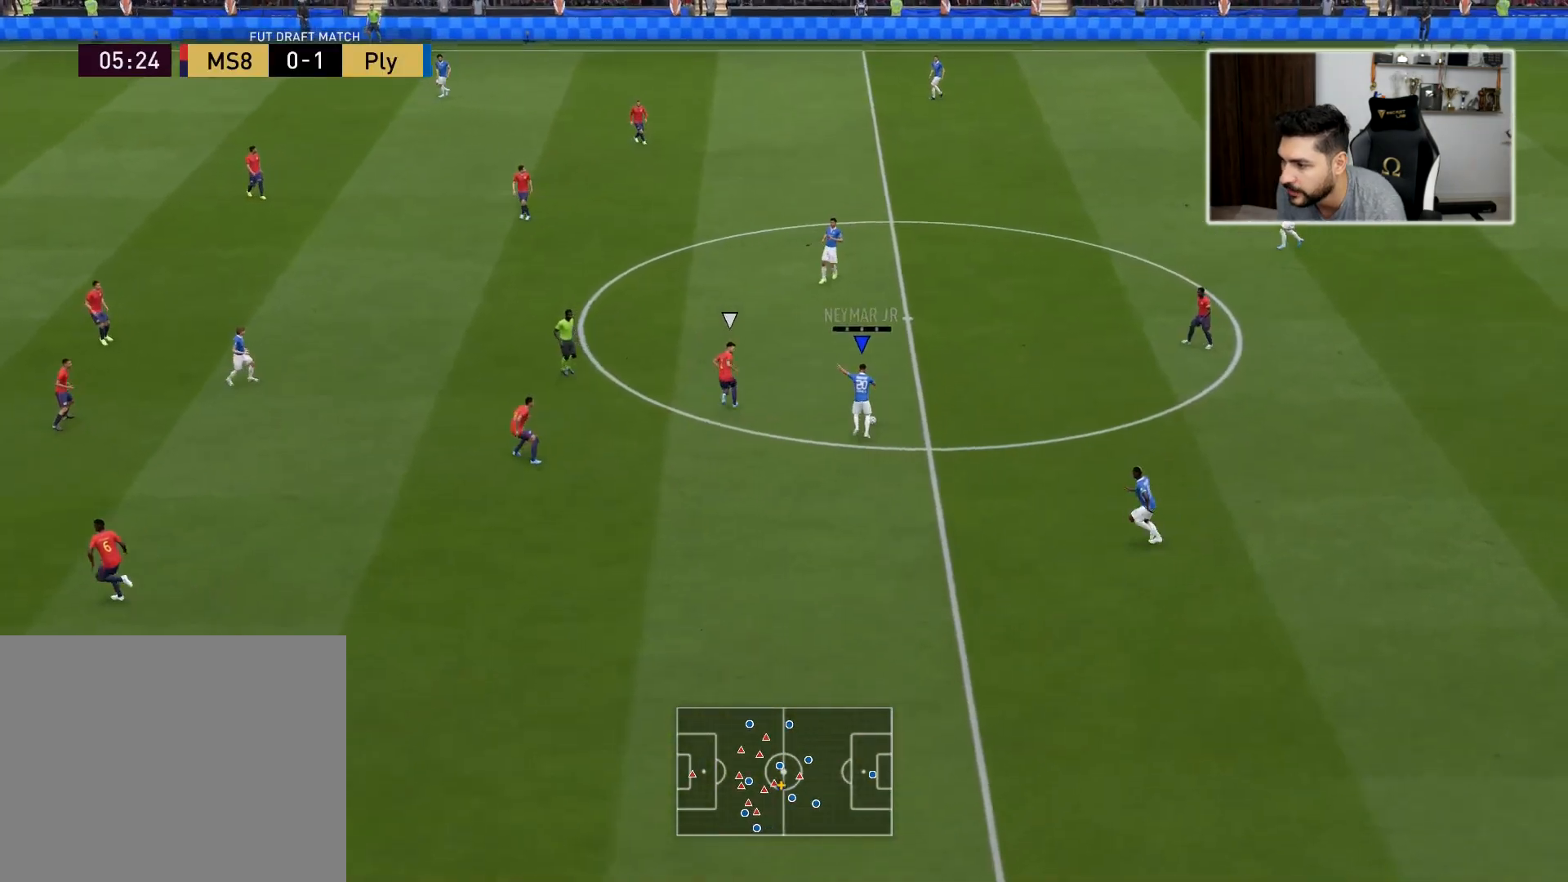
{"buttons": [], "left_stick": "up", "right_stick": "center", "events": [[100, "CROSS", "up"]]}
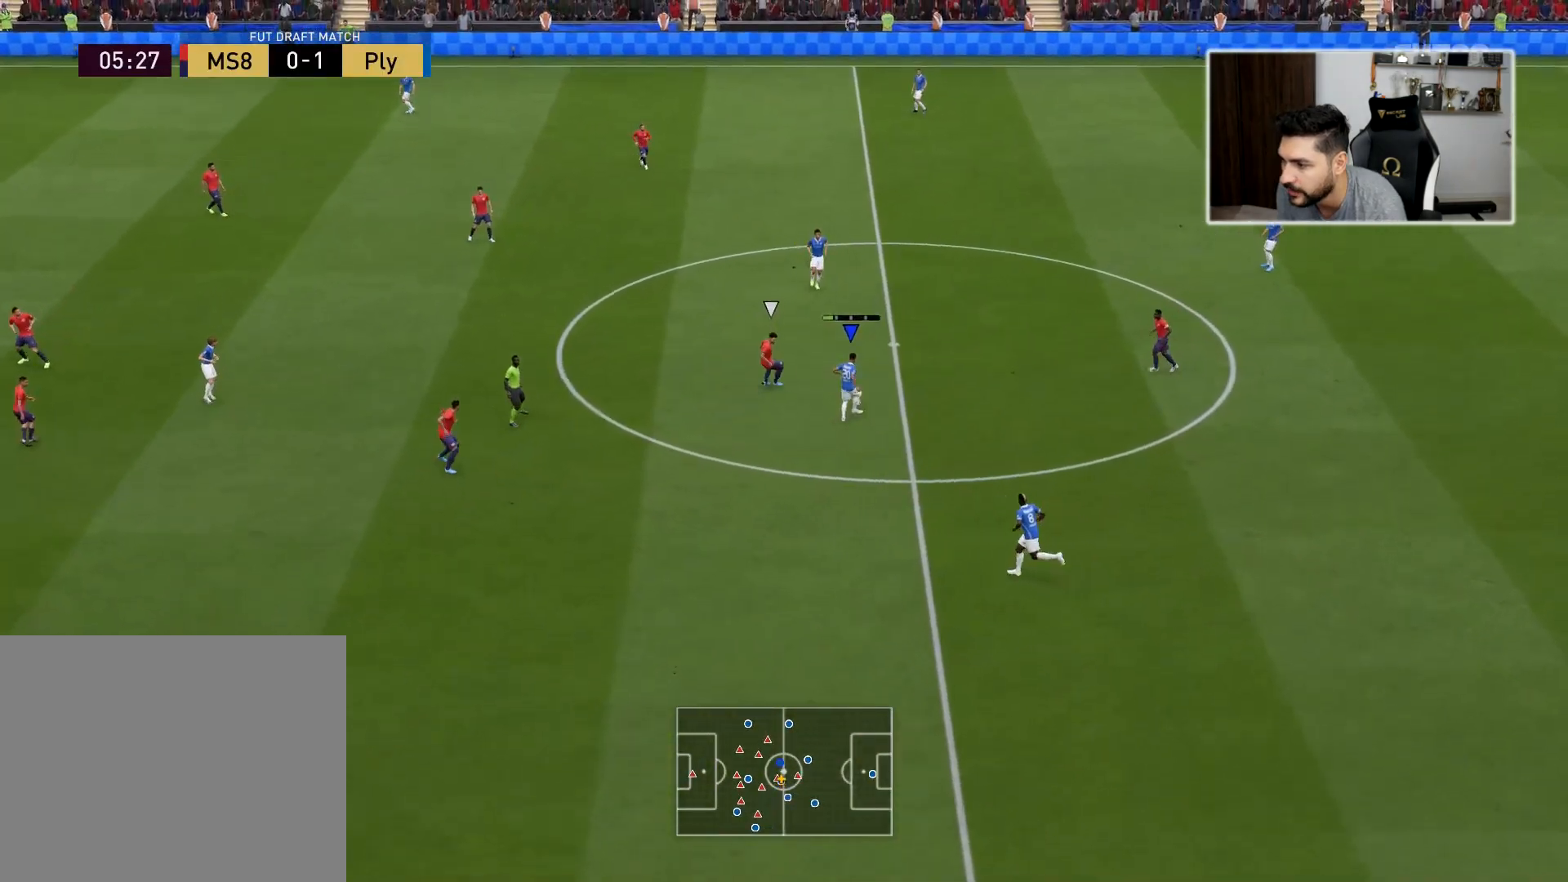
{"buttons": [], "left_stick": "left", "right_stick": "center", "events": [[400, "left_stick", "left"]]}
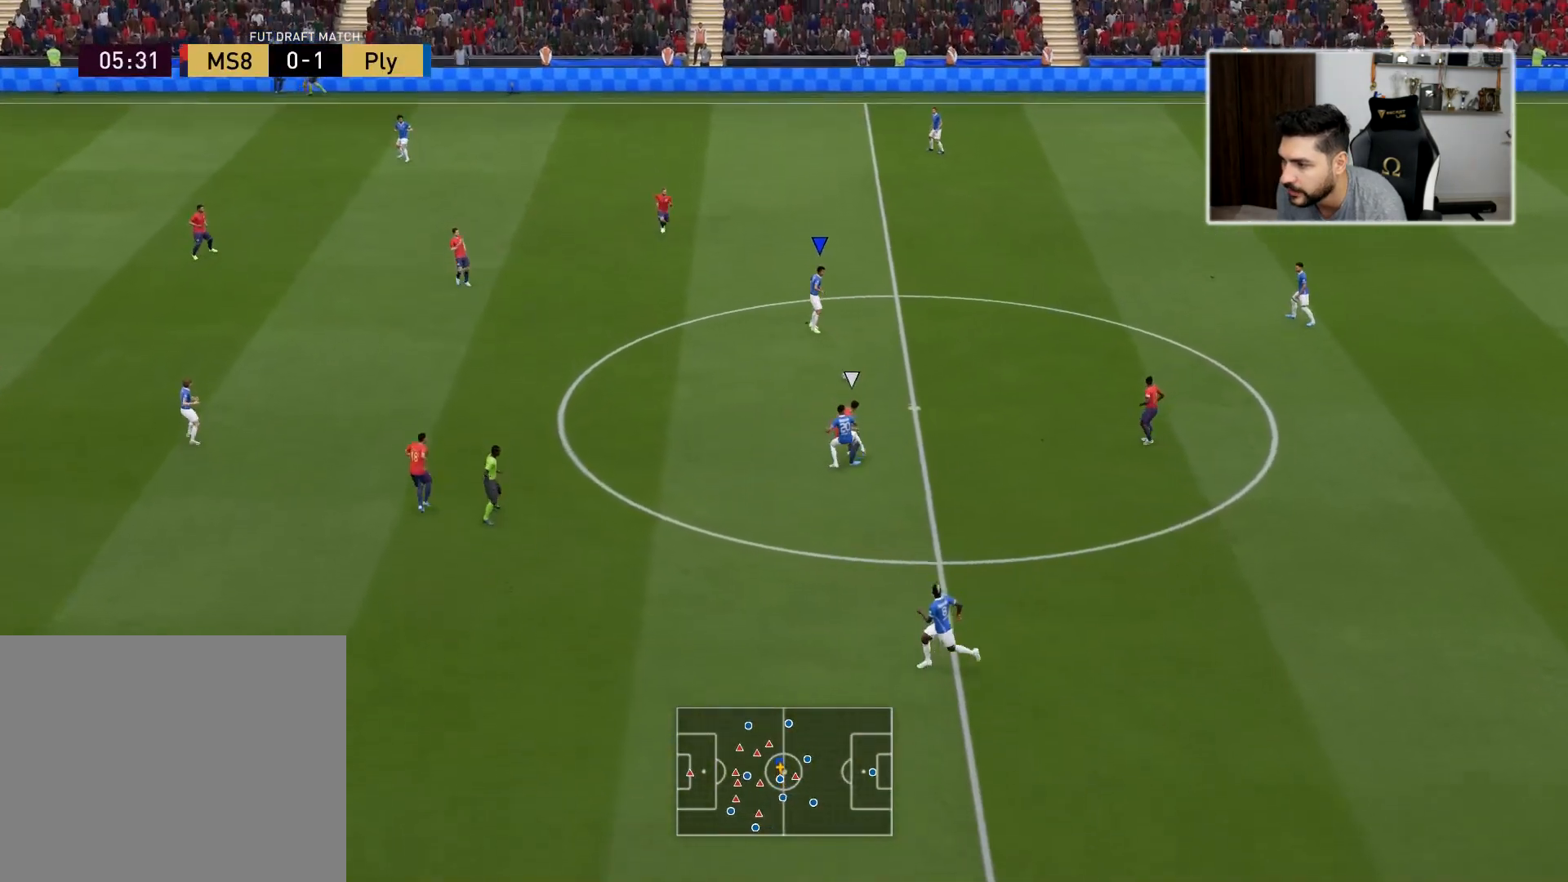
{"buttons": [], "left_stick": "left", "right_stick": "center", "events": []}
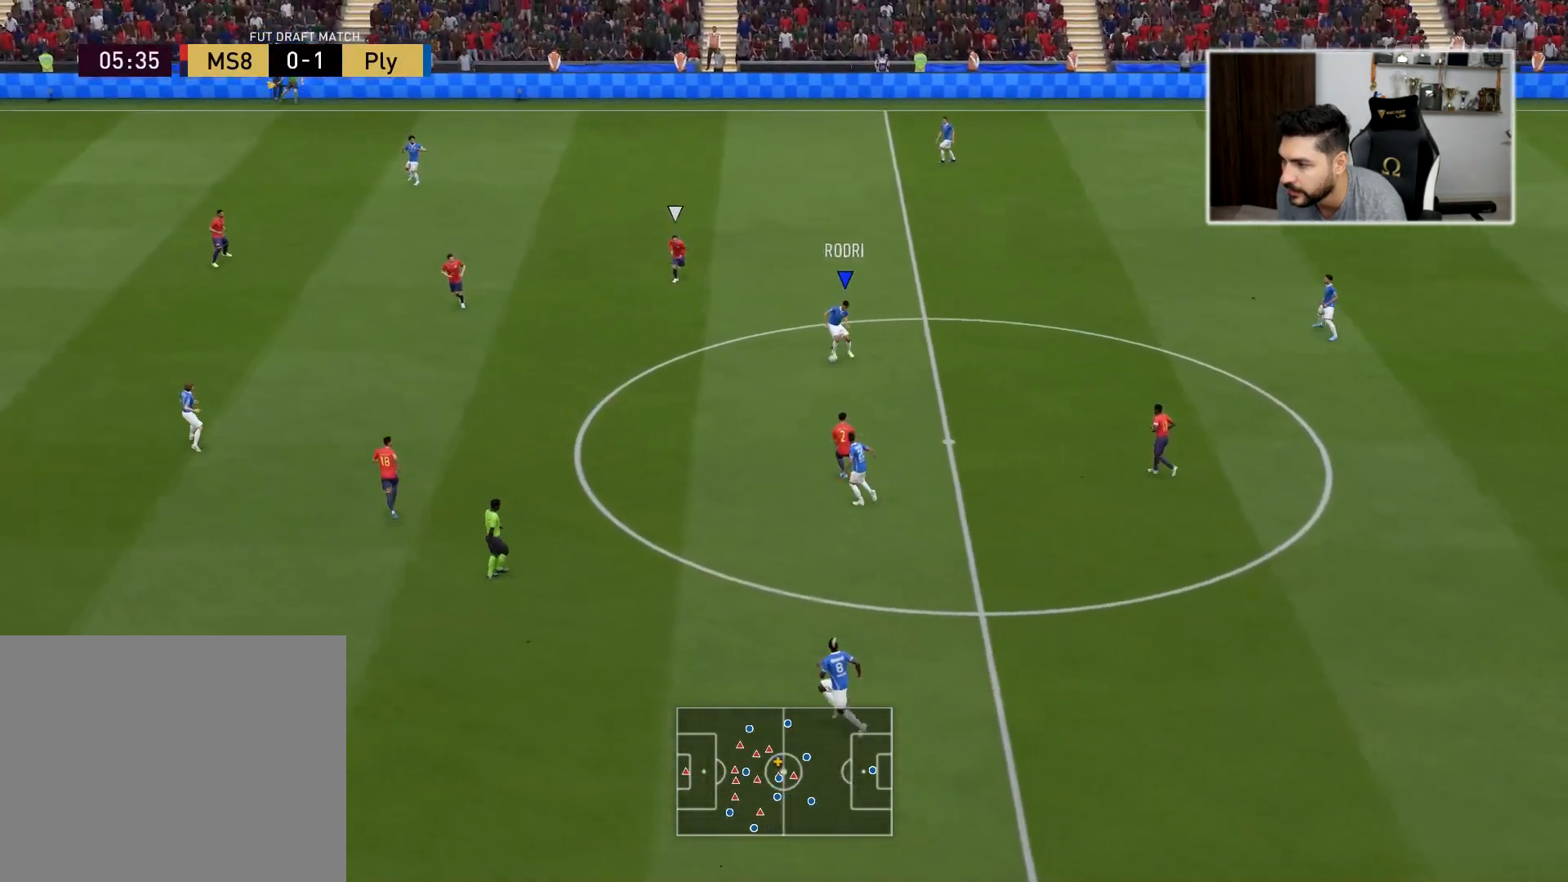
{"buttons": ["L3"], "left_stick": "left", "right_stick": "center", "events": [[50, "CROSS", "down"], [217, "CROSS", "up"], [217, "L3", "down"]]}
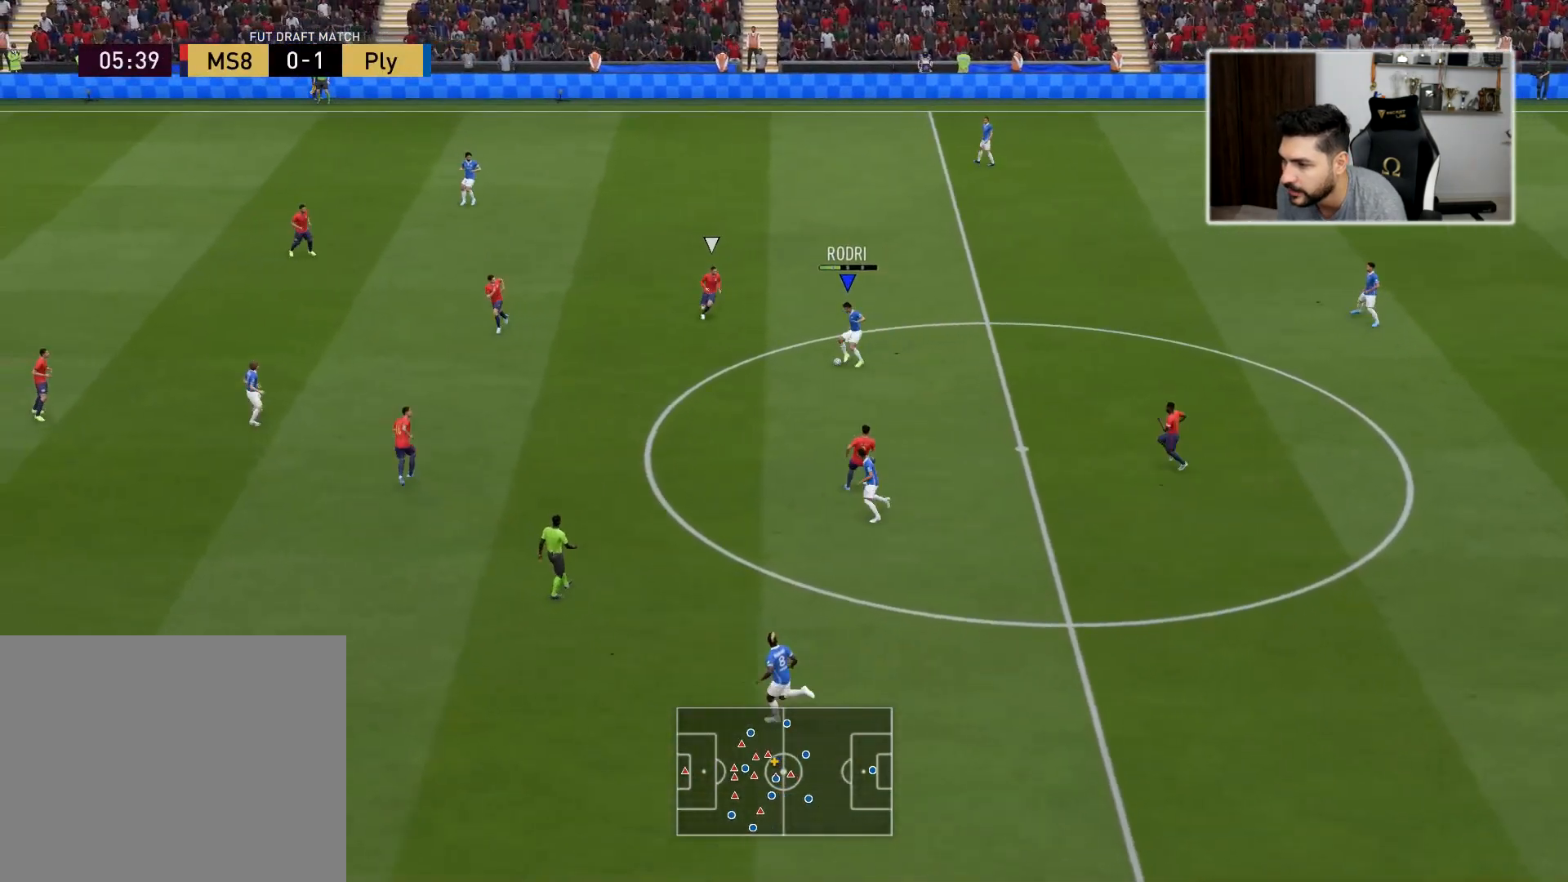
{"buttons": ["L3"], "left_stick": "up-left", "right_stick": "center", "events": [[500, "left_stick", "up-left"]]}
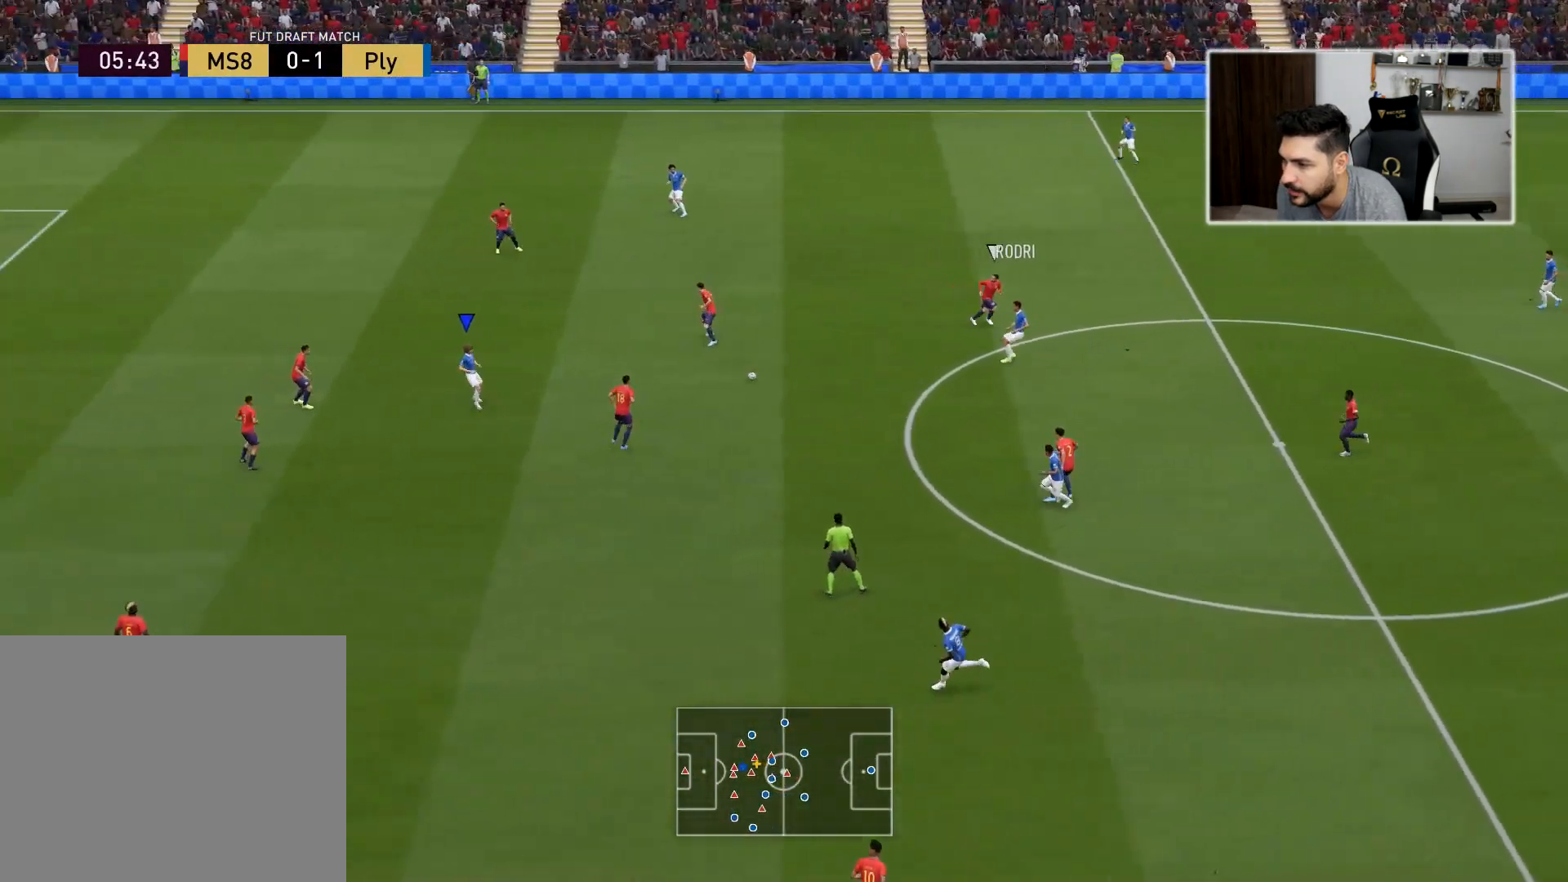
{"buttons": ["L3"], "left_stick": "up-left", "right_stick": "center", "events": []}
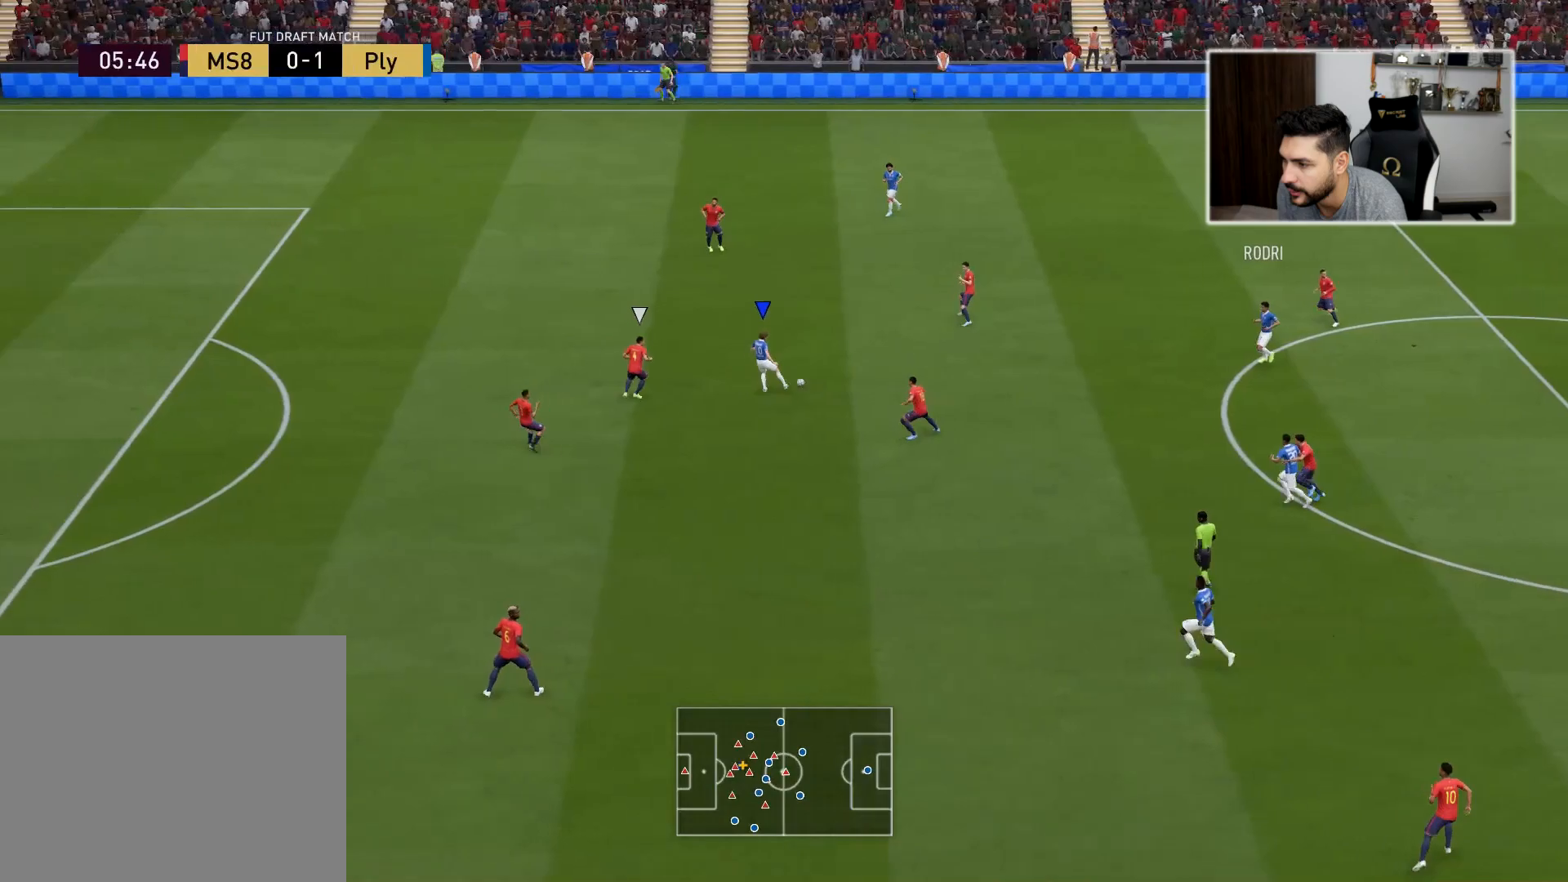
{"buttons": ["L3"], "left_stick": "up-left", "right_stick": "center", "events": [[167, "L2", "down"], [167, "SQUARE", "down"], [200, "CROSS", "down"], [400, "CROSS", "up"], [400, "SQUARE", "up"], [433, "L2", "up"]]}
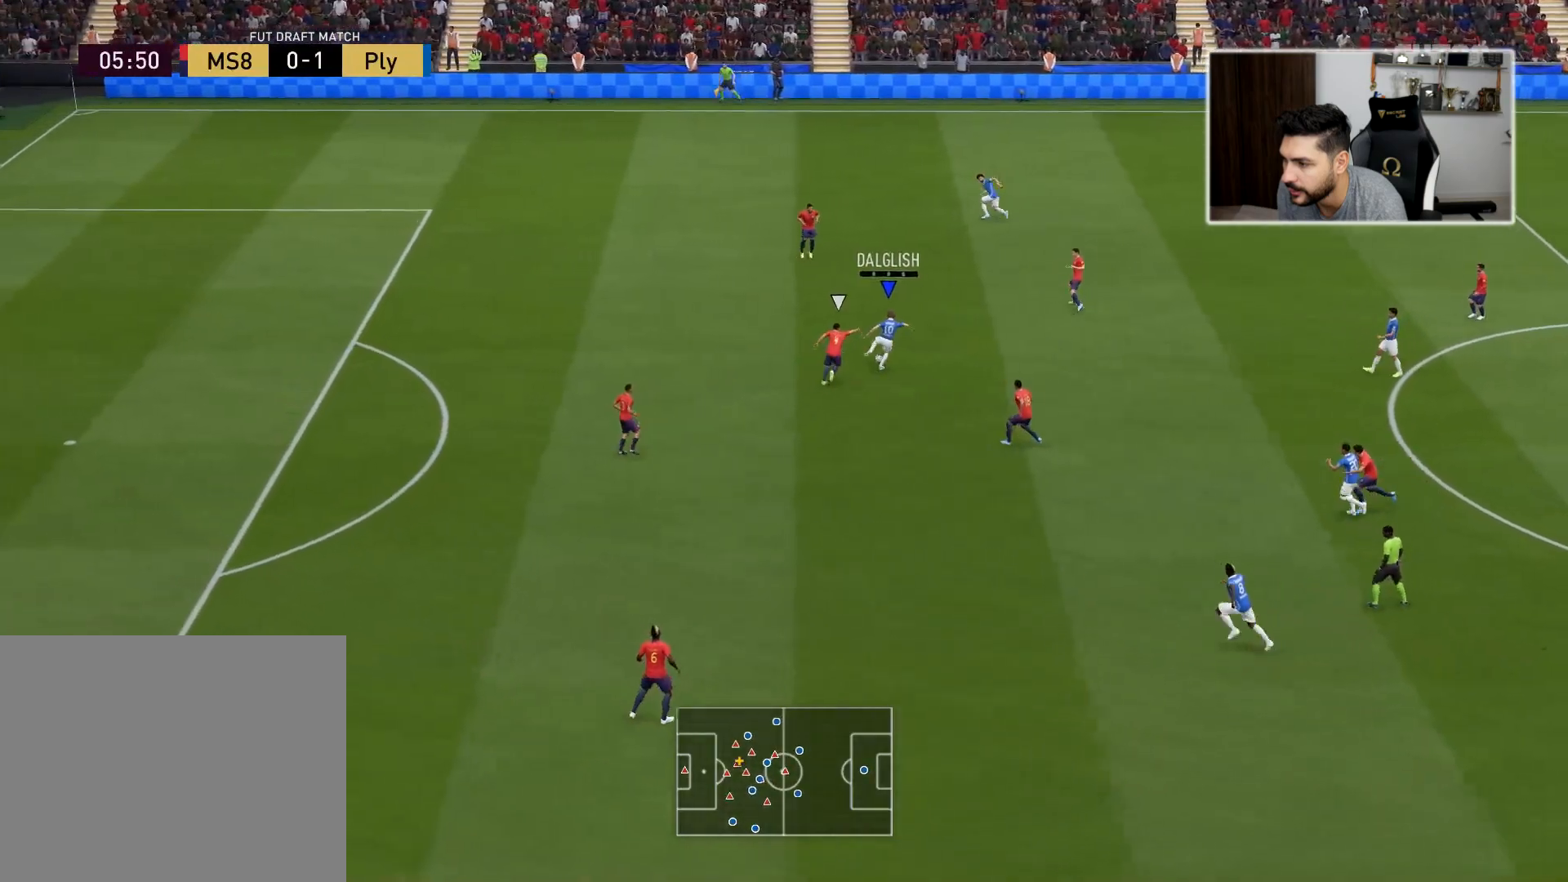
{"buttons": ["L3"], "left_stick": "up-left", "right_stick": "center", "events": []}
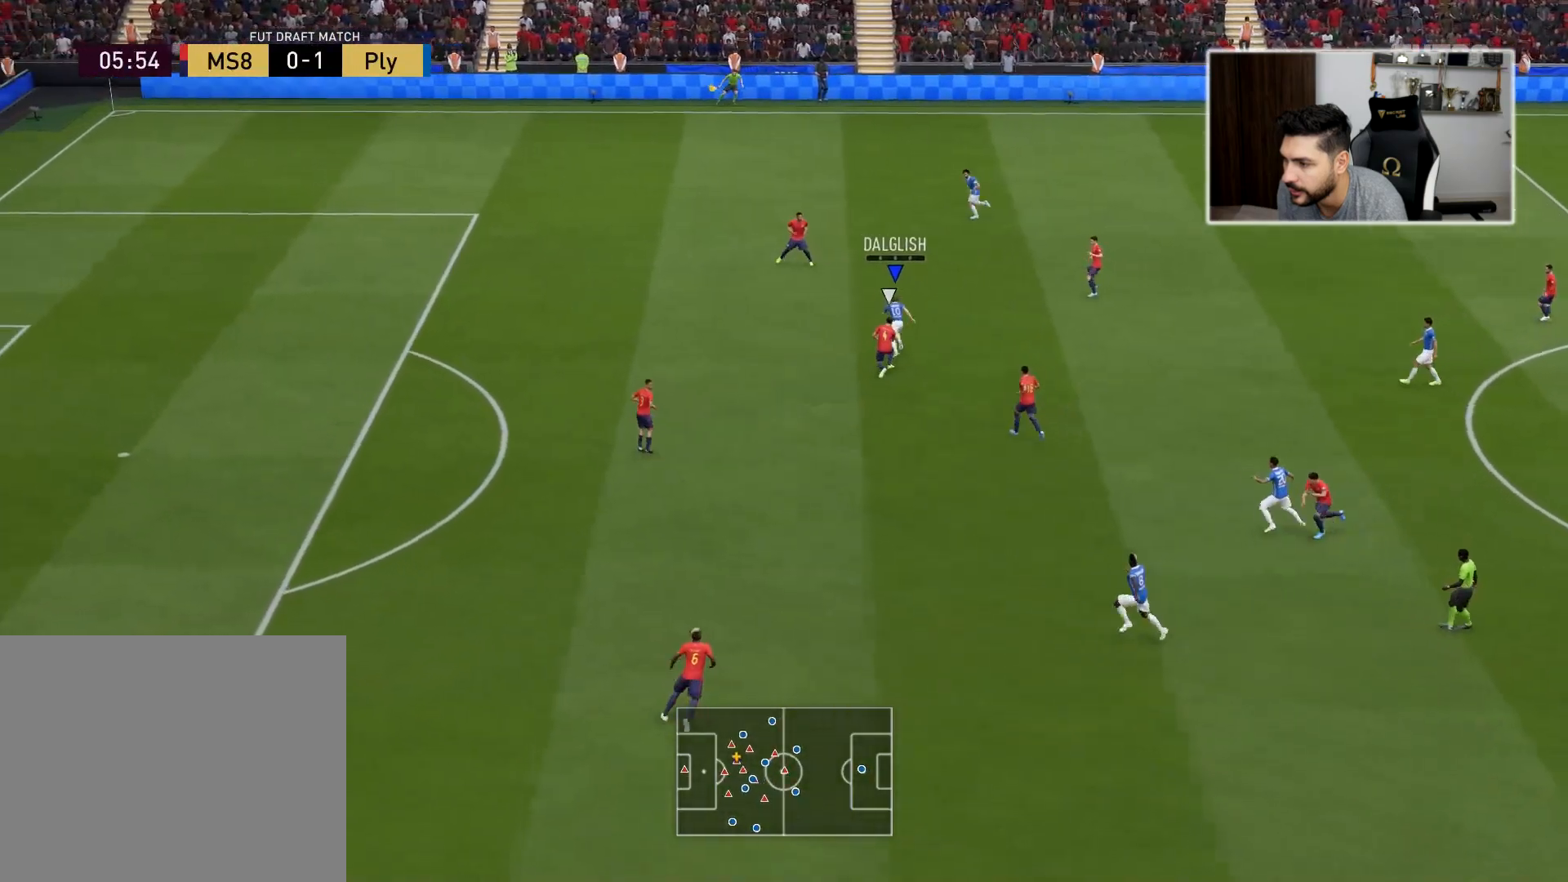
{"buttons": ["L3"], "left_stick": "left", "right_stick": "center", "events": [[100, "left_stick", "left"]]}
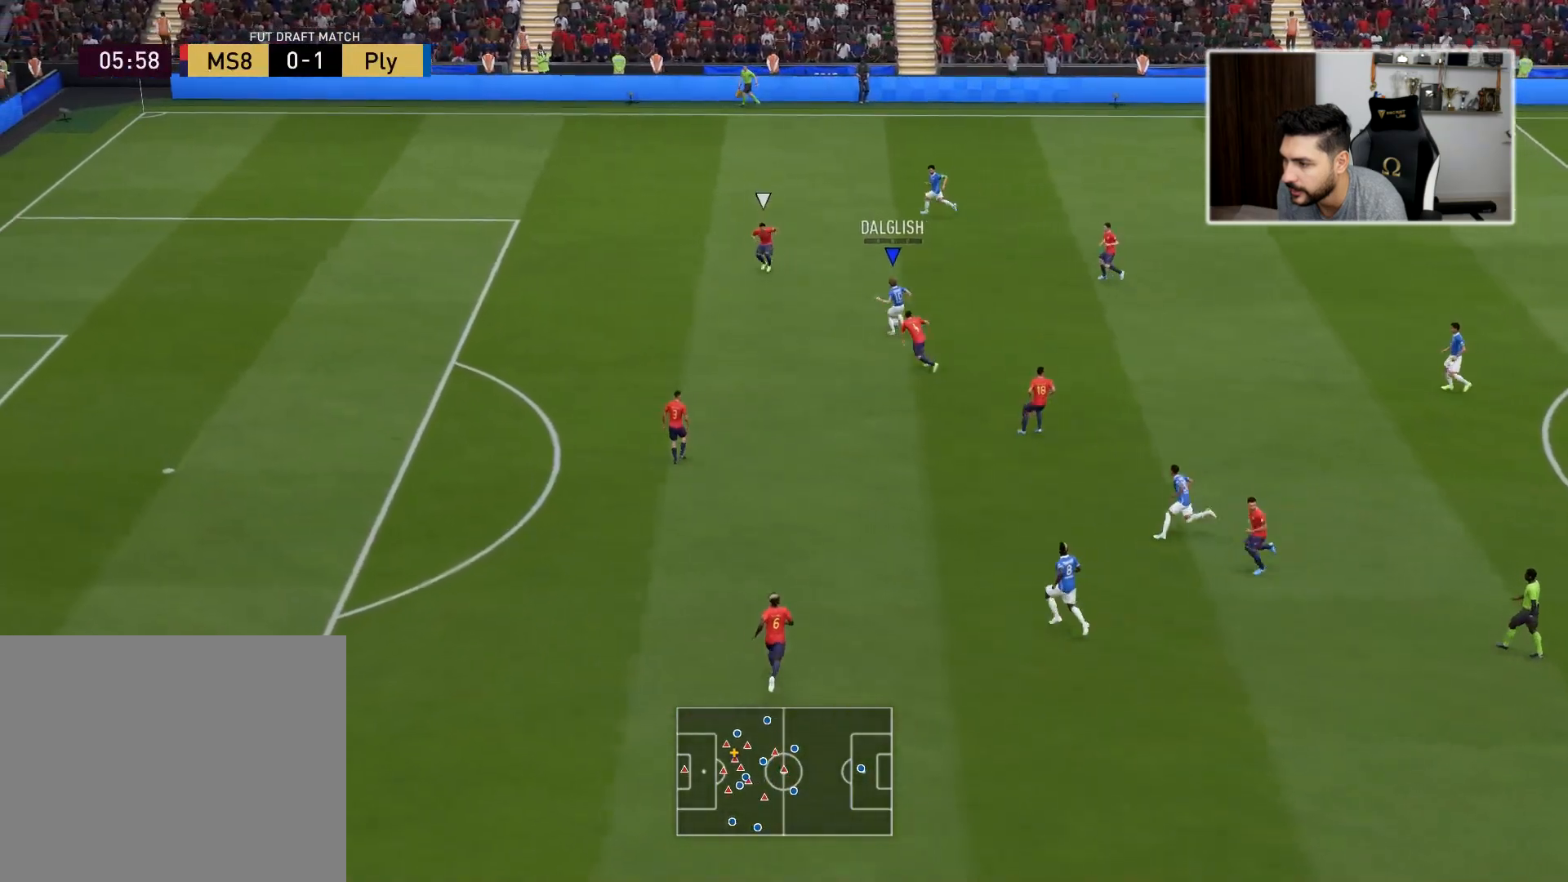
{"buttons": ["TRIANGLE", "L3"], "left_stick": "up-left", "right_stick": "center", "events": [[433, "TRIANGLE", "down"], [433, "left_stick", "up-left"]]}
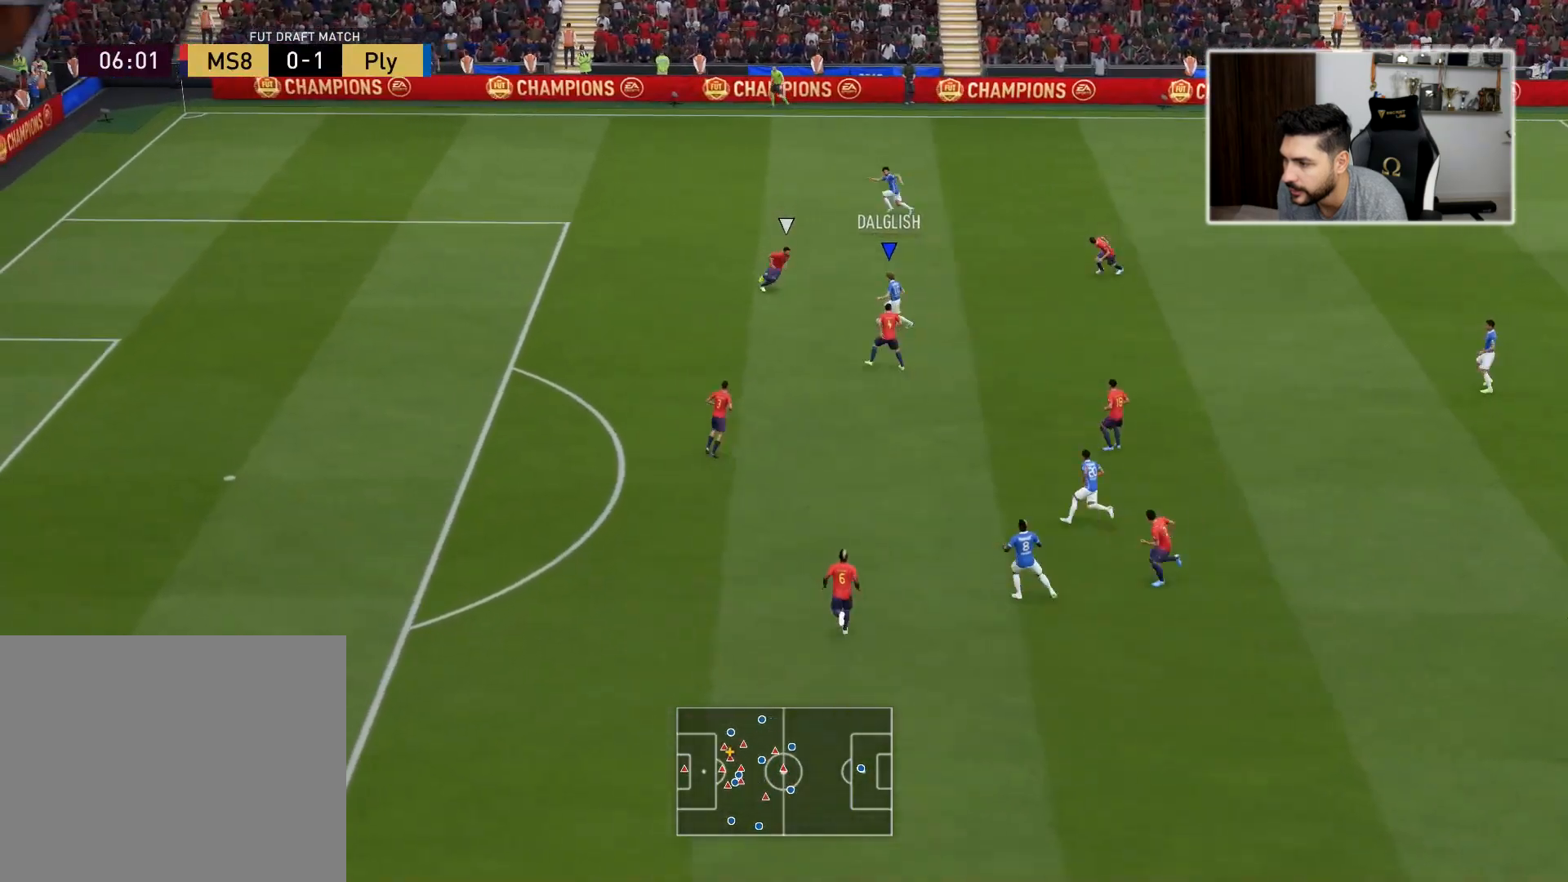
{"buttons": ["L3"], "left_stick": "left", "right_stick": "center", "events": [[33, "TRIANGLE", "up"], [467, "left_stick", "left"]]}